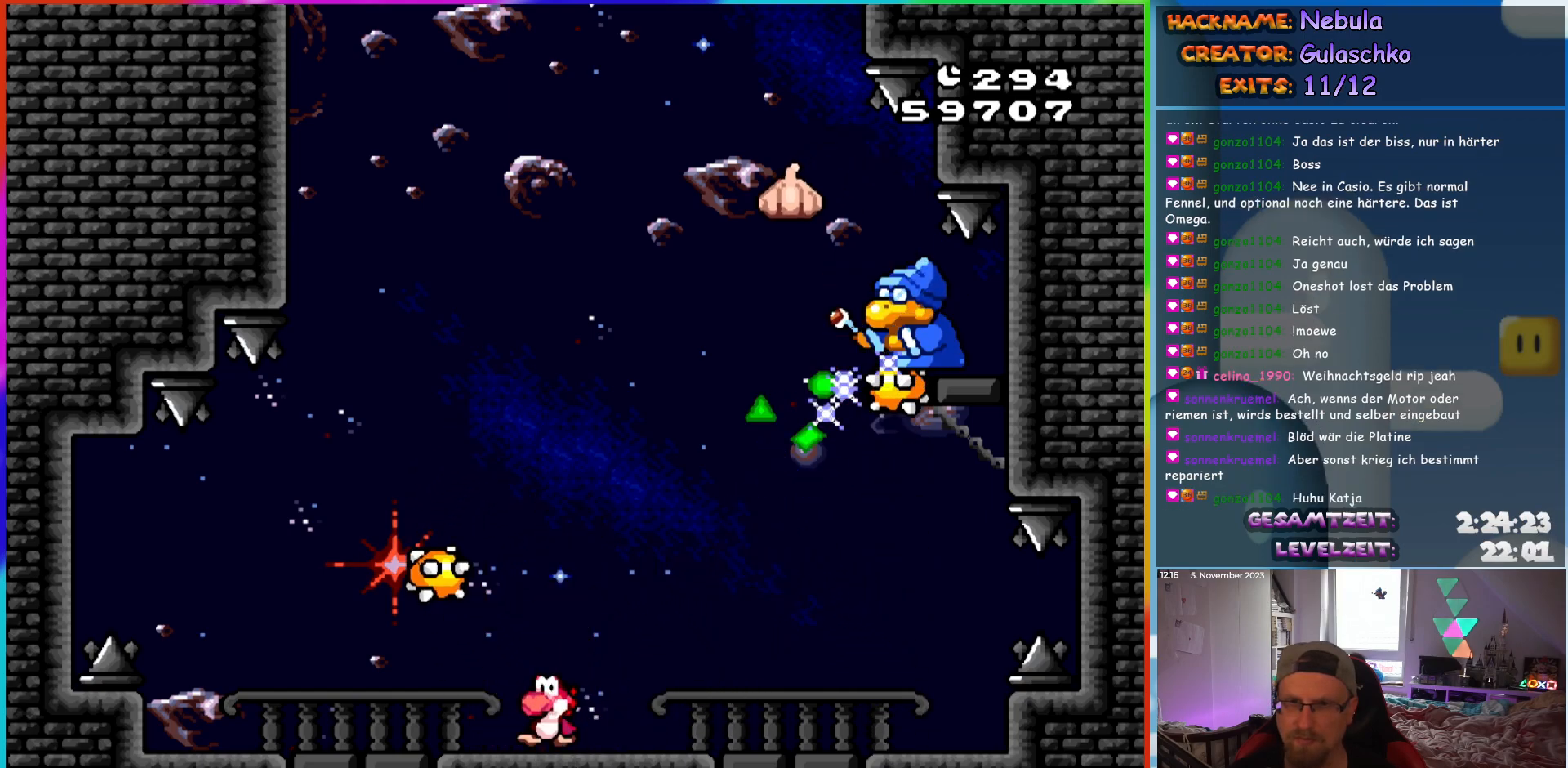
Gameplay with a controller (Nintendo layout); each line is a JSON object with the inputs held at the frame after it. "events" lists button and stick changes between this image and that frame as [ms after this image, input, new state], when the widget could be followed in between. Not read: L3 R3.
{"buttons": ["Y", "DPAD_LEFT"], "events": [[217, "DPAD_LEFT", "down"]]}
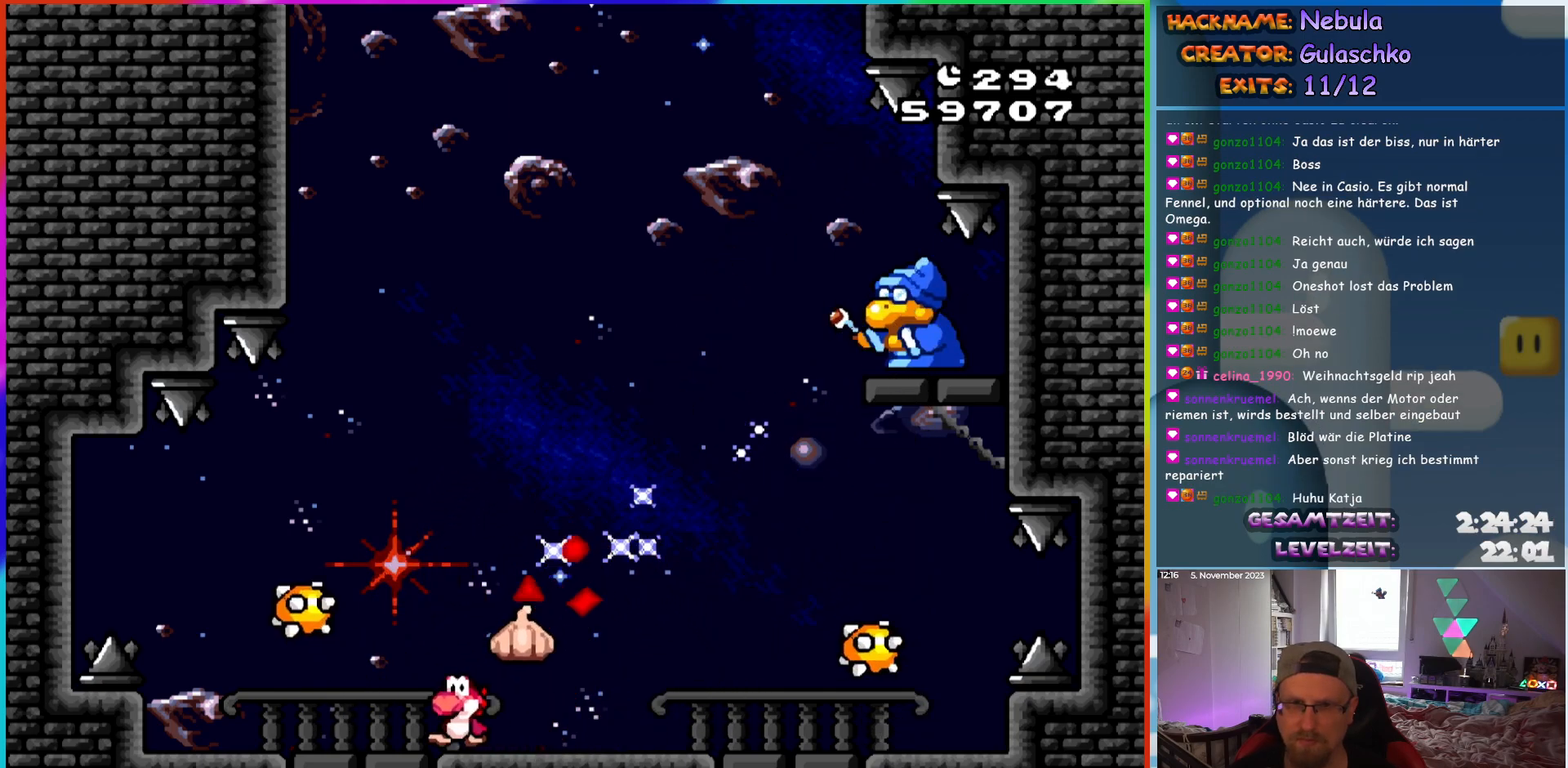
{"buttons": ["Y", "DPAD_LEFT"], "events": [[33, "B", "down"], [50, "DPAD_UP", "down"], [67, "DPAD_LEFT", "up"], [83, "DPAD_RIGHT", "down"], [83, "DPAD_UP", "up"], [433, "B", "up"], [450, "DPAD_LEFT", "down"], [450, "DPAD_RIGHT", "up"]]}
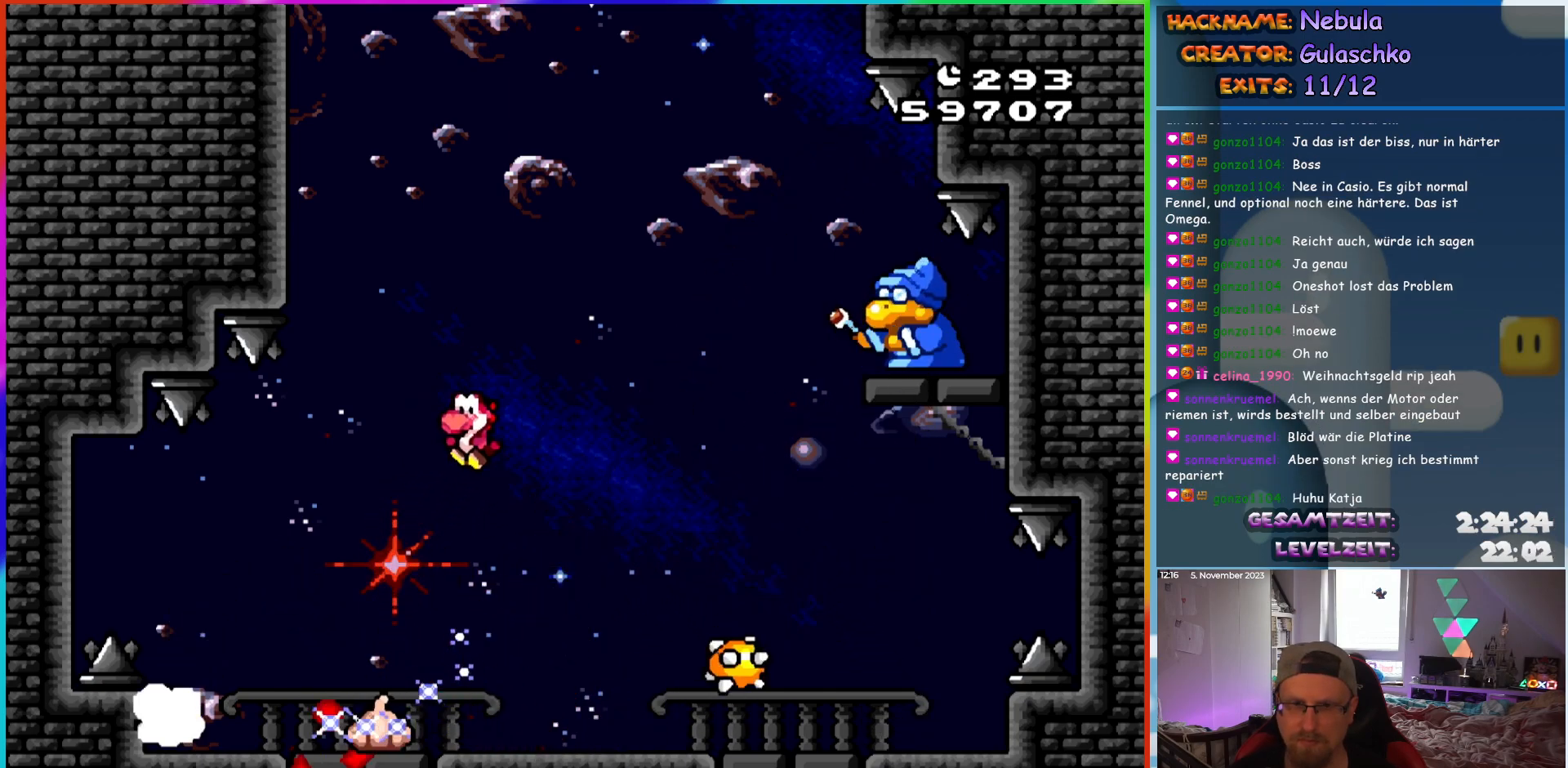
{"buttons": ["B", "Y", "DPAD_UP", "DPAD_RIGHT"], "events": [[233, "DPAD_LEFT", "up"], [300, "DPAD_RIGHT", "down"], [383, "B", "down"], [467, "DPAD_UP", "down"]]}
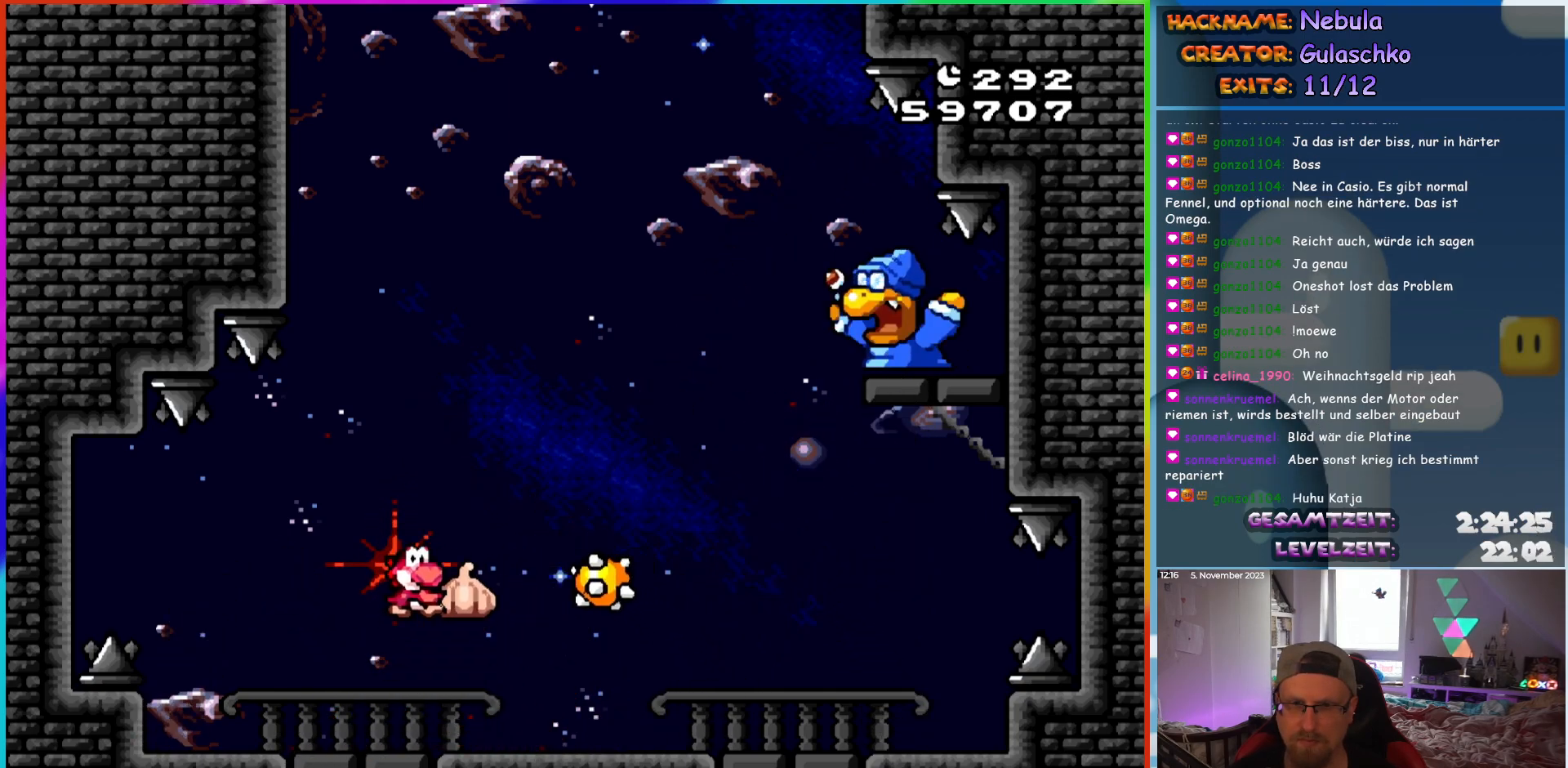
{"buttons": ["Y", "DPAD_LEFT"], "events": [[217, "B", "up"], [367, "DPAD_RIGHT", "up"], [367, "Y", "up"], [417, "DPAD_LEFT", "down"], [417, "DPAD_UP", "up"], [483, "Y", "down"]]}
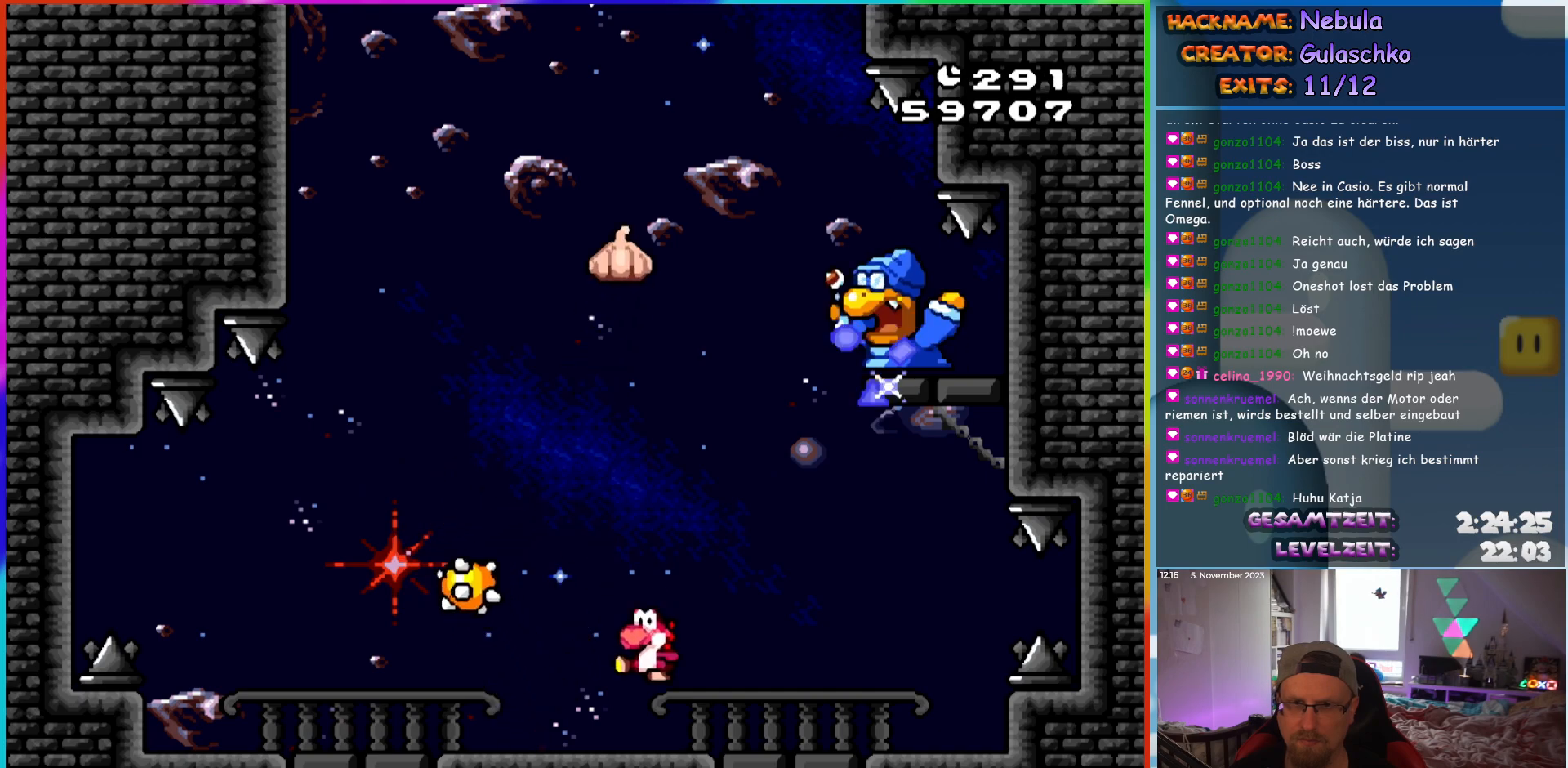
{"buttons": ["B", "Y", "DPAD_RIGHT"], "events": [[417, "B", "down"], [417, "DPAD_LEFT", "up"], [450, "DPAD_RIGHT", "down"]]}
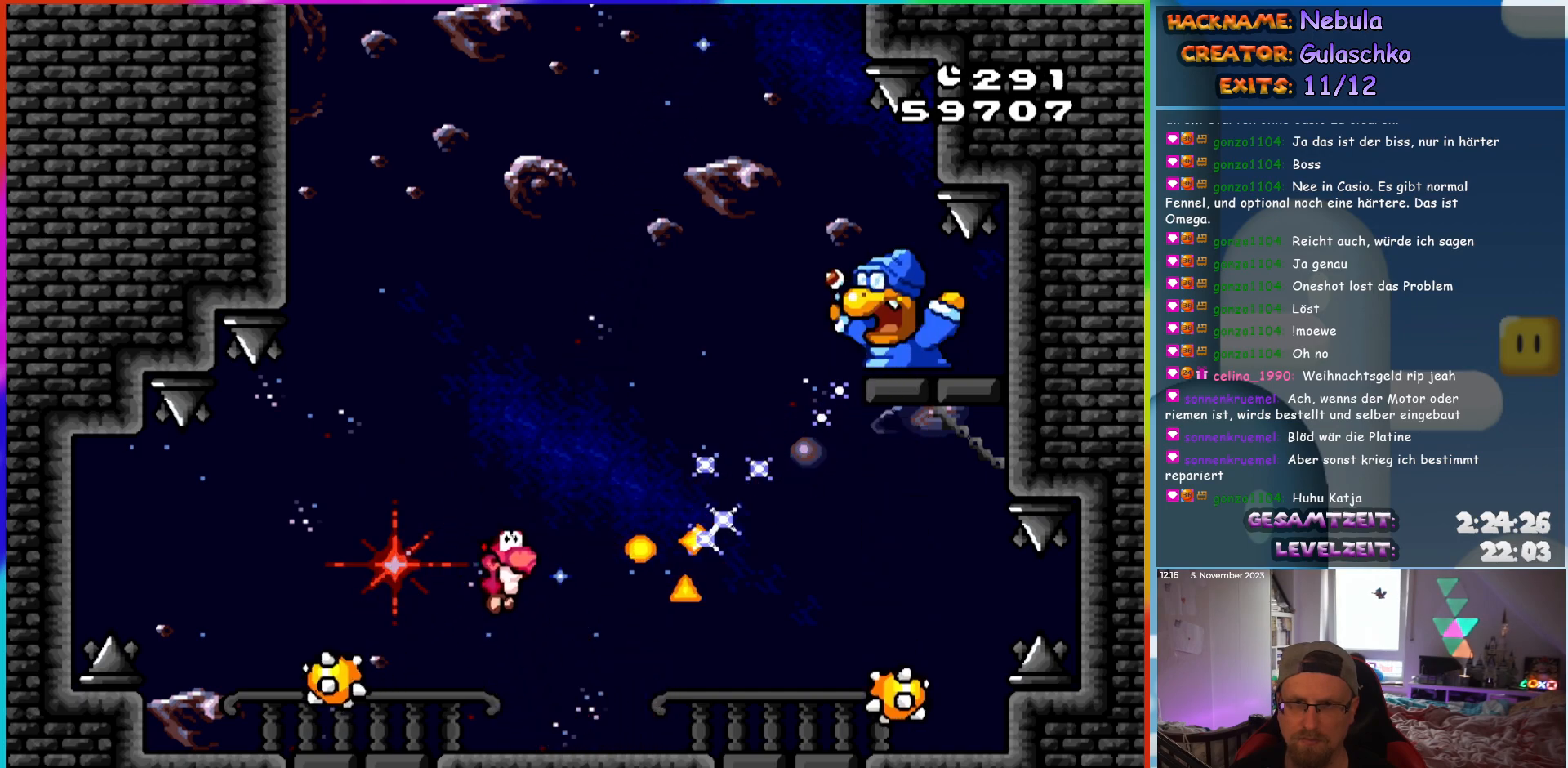
{"buttons": ["Y", "DPAD_LEFT"], "events": [[100, "DPAD_RIGHT", "up"], [217, "B", "up"], [433, "DPAD_LEFT", "down"]]}
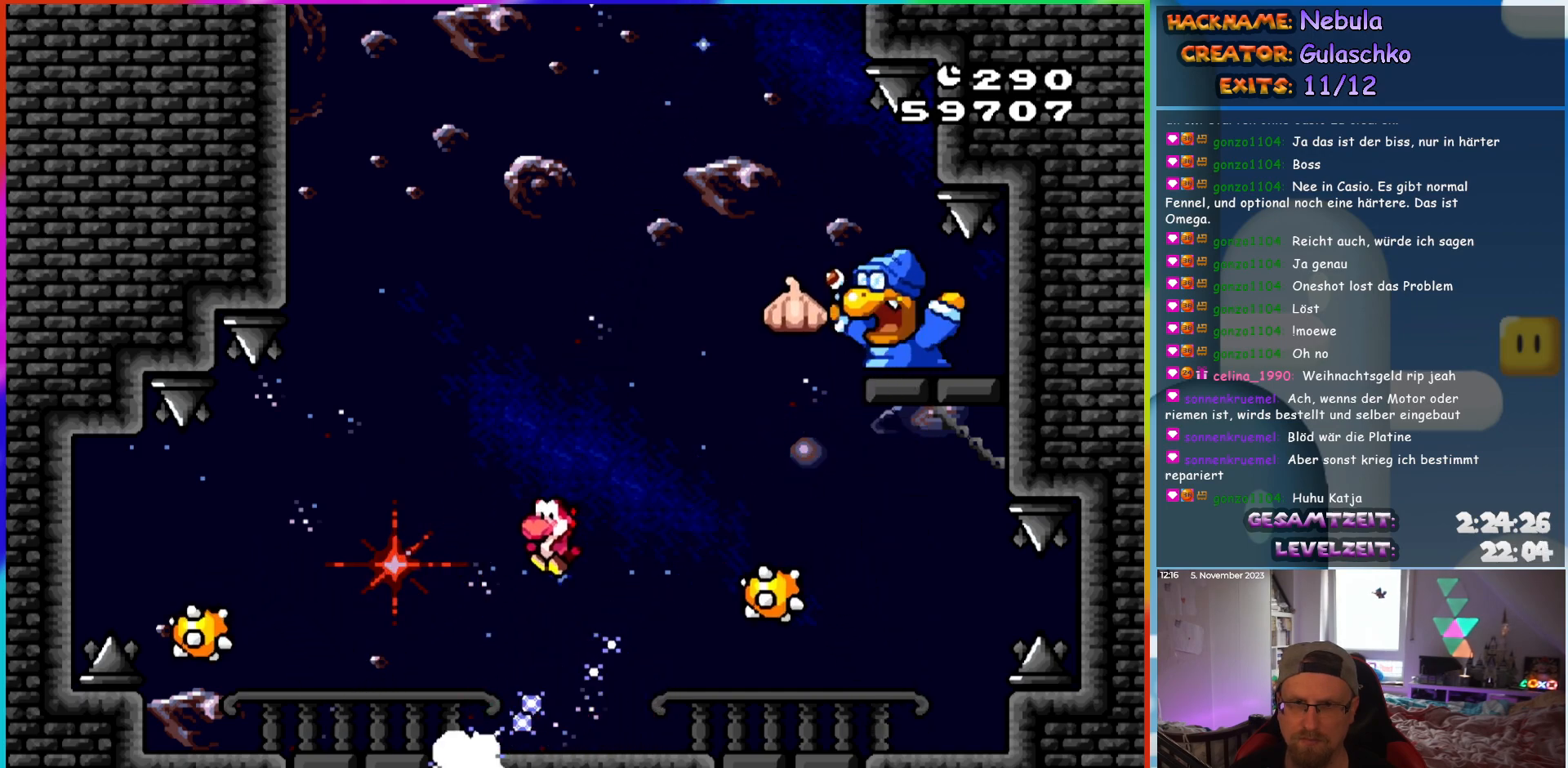
{"buttons": ["B", "Y", "DPAD_RIGHT"], "events": [[233, "DPAD_LEFT", "up"], [283, "DPAD_RIGHT", "down"], [317, "B", "down"]]}
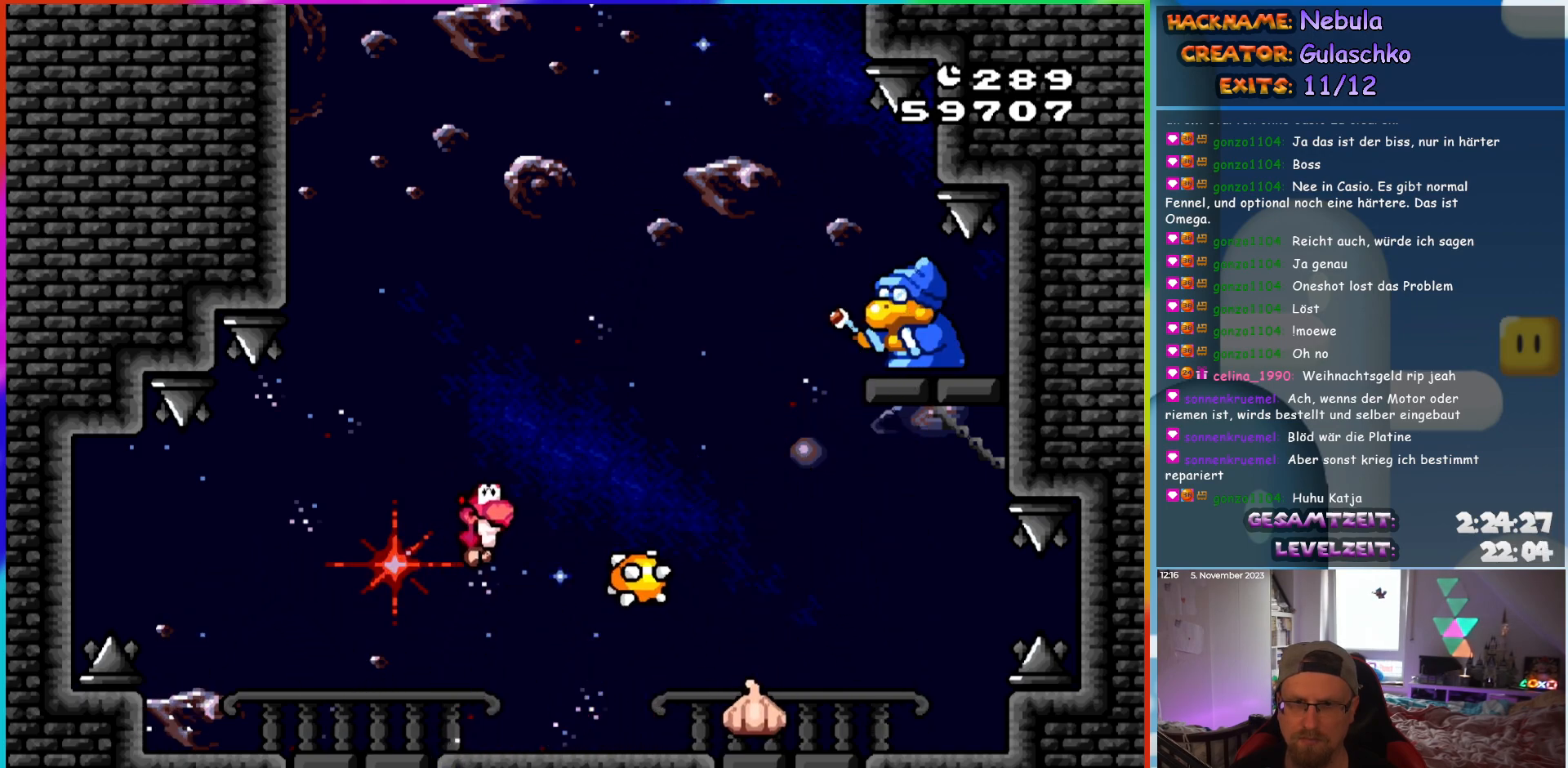
{"buttons": ["Y", "DPAD_UP", "DPAD_RIGHT"], "events": [[183, "B", "up"], [417, "DPAD_UP", "down"]]}
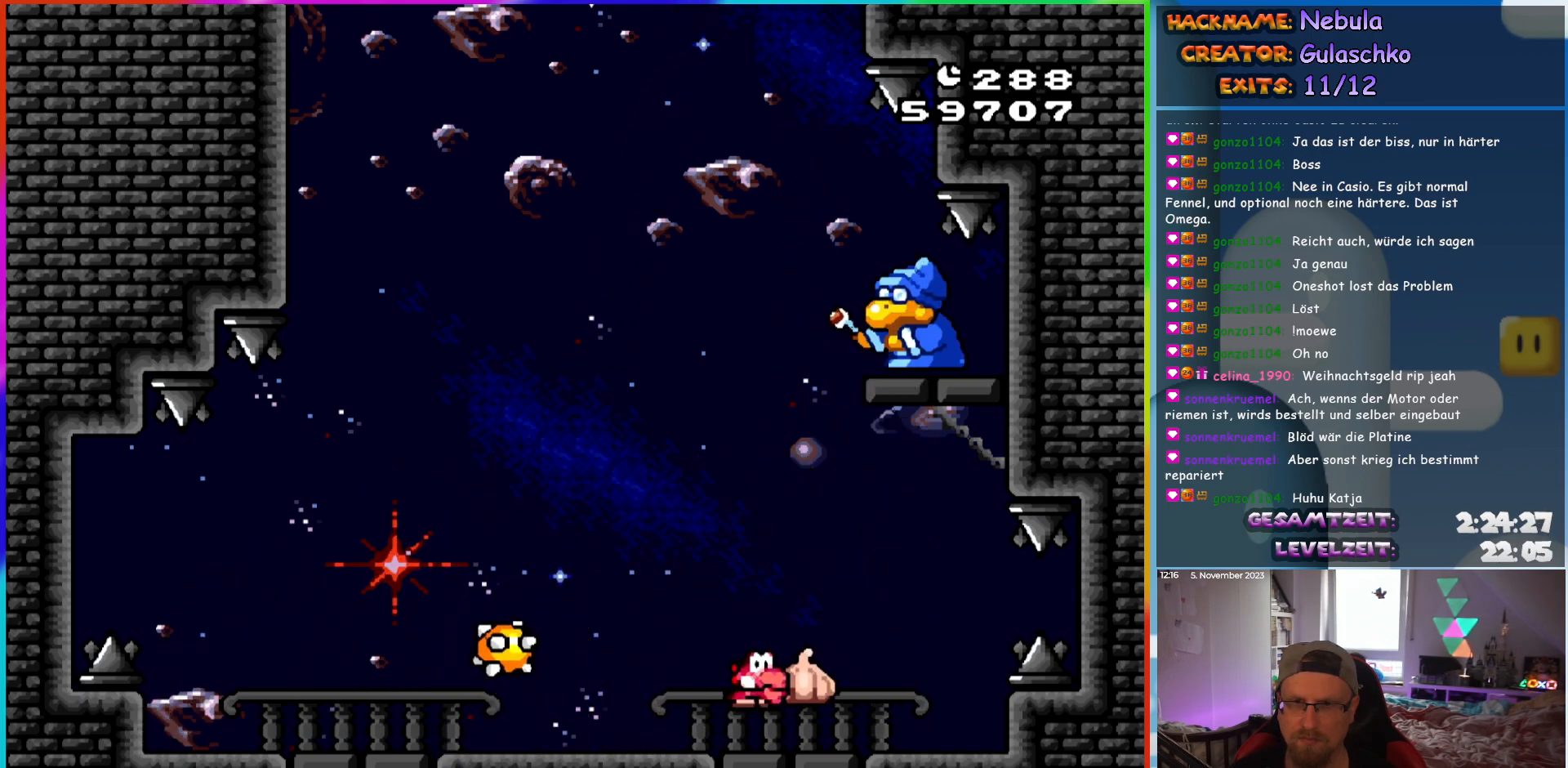
{"buttons": ["Y", "DPAD_LEFT"], "events": [[100, "Y", "up"], [200, "Y", "down"], [267, "DPAD_LEFT", "down"], [267, "DPAD_RIGHT", "up"], [283, "DPAD_UP", "up"]]}
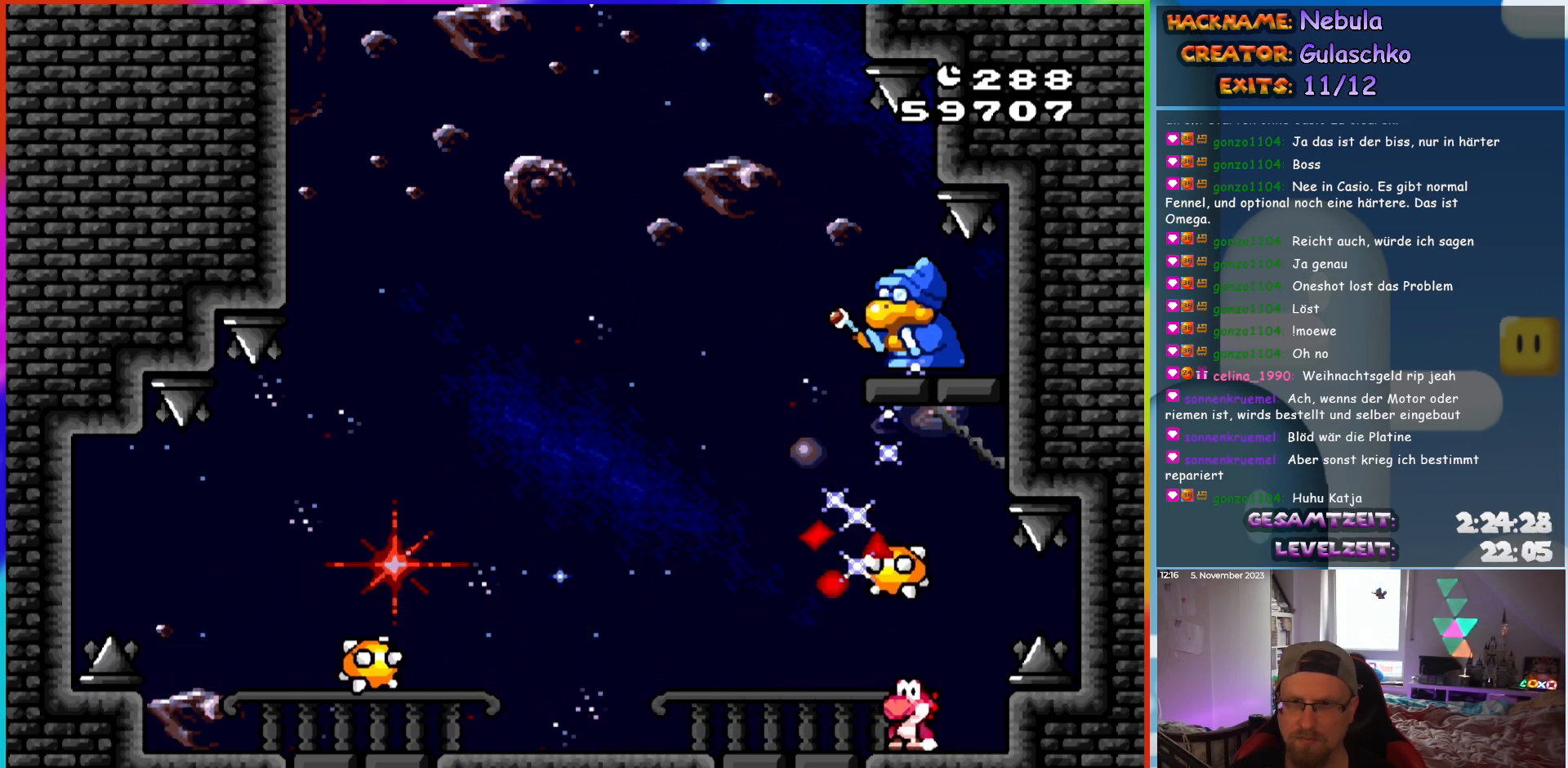
{"buttons": ["Y", "DPAD_LEFT"], "events": []}
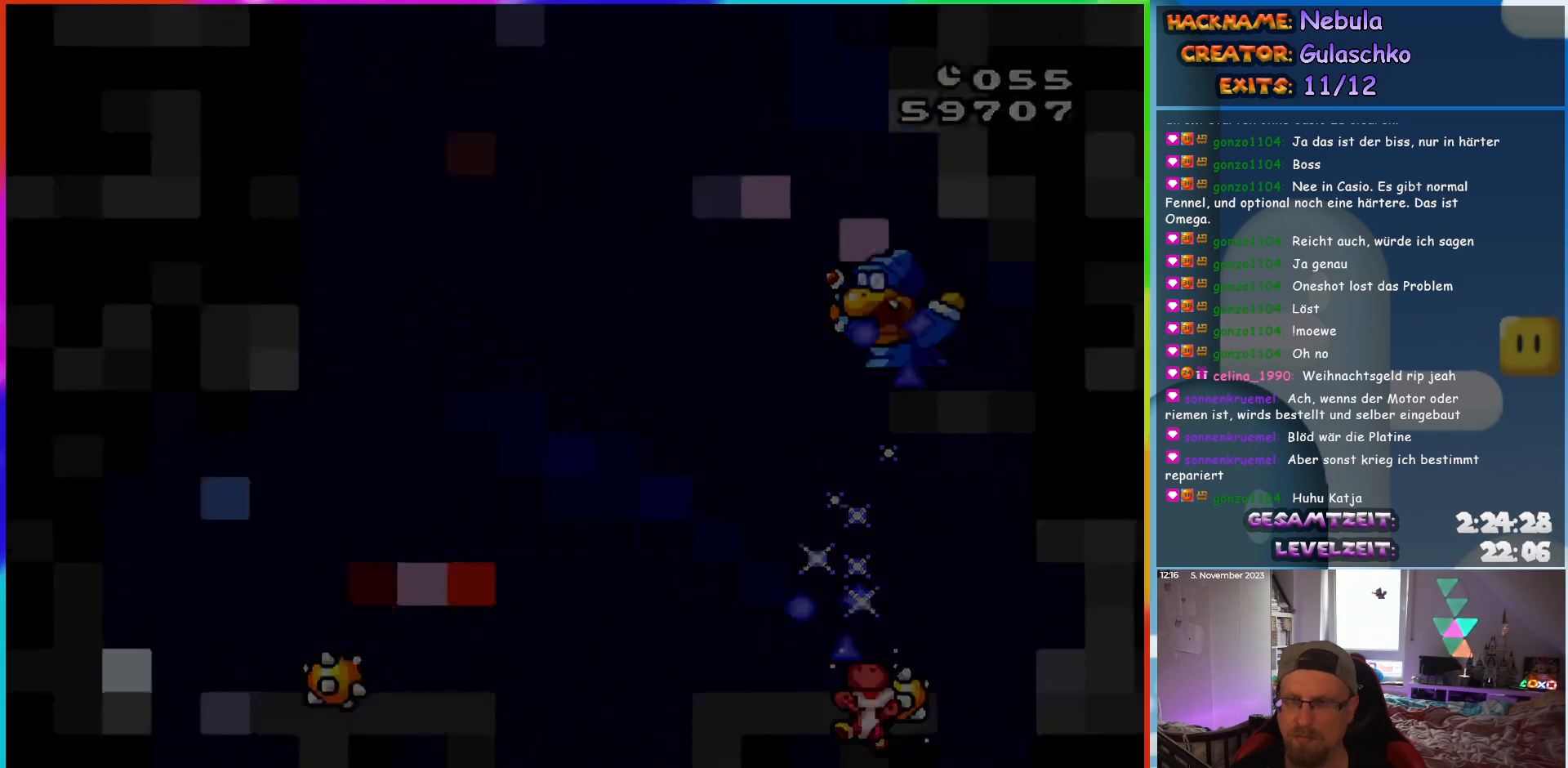
{"buttons": [], "events": [[17, "DPAD_LEFT", "up"], [83, "Y", "up"]]}
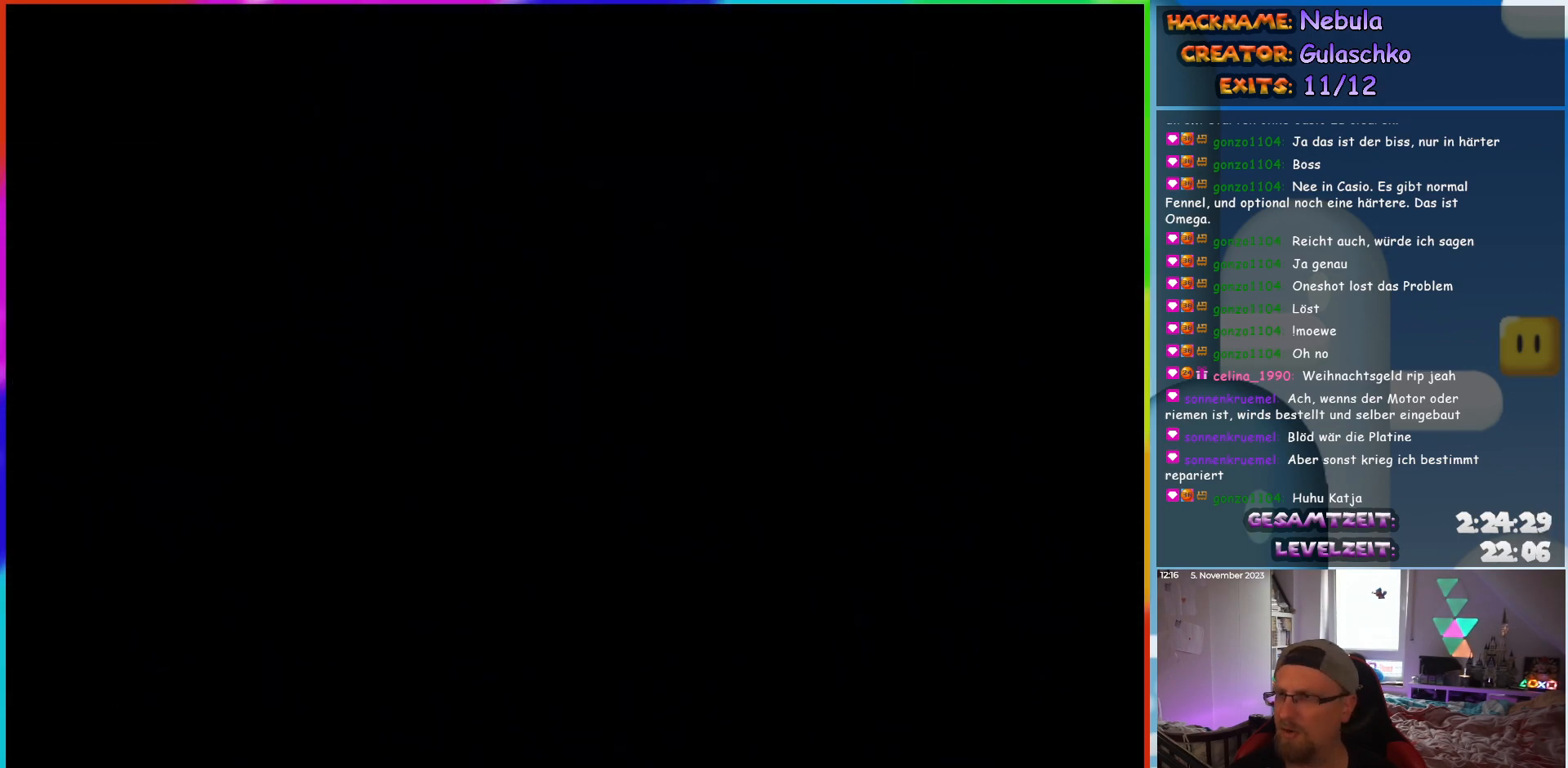
{"buttons": [], "events": []}
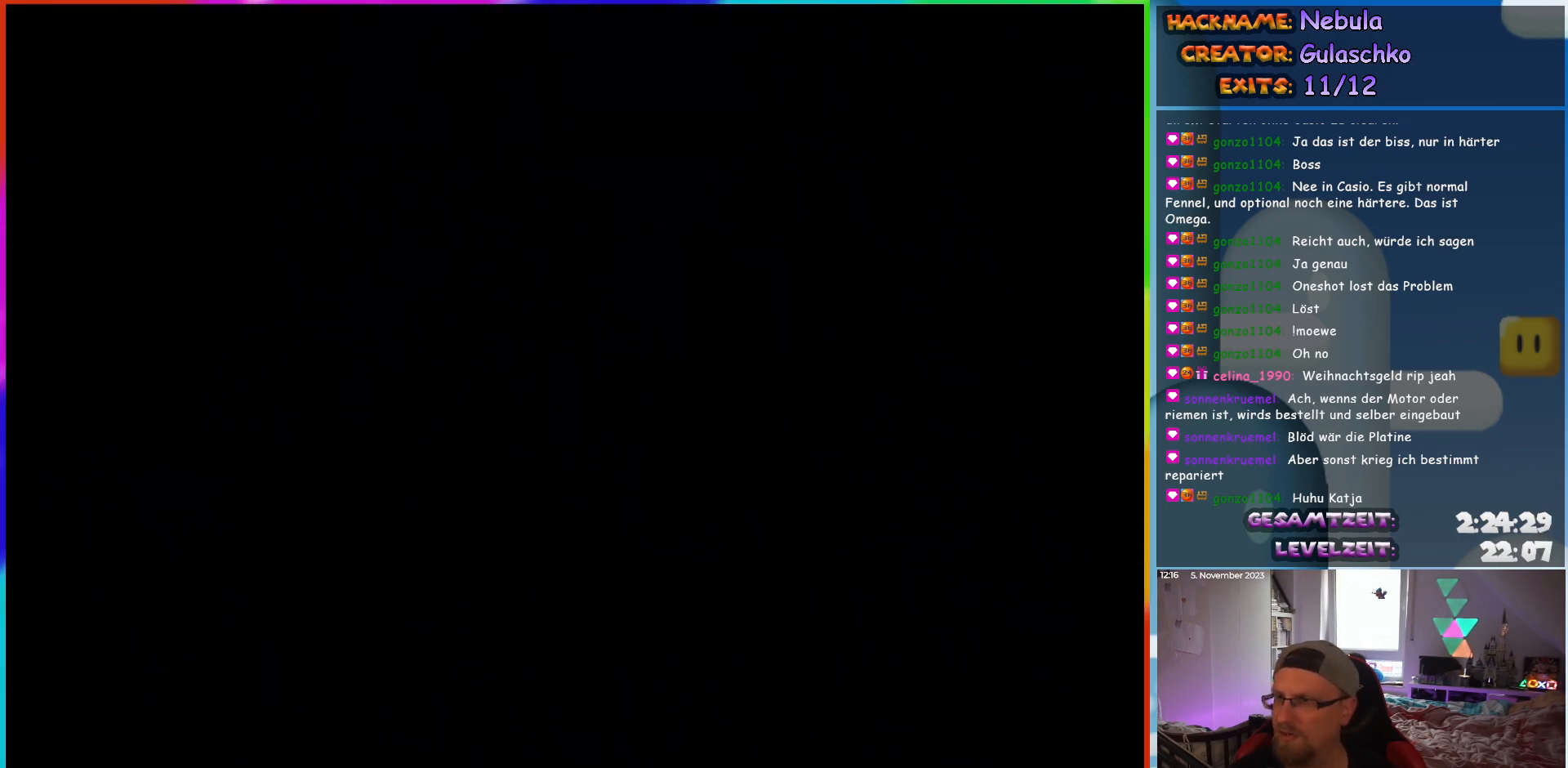
{"buttons": [], "events": []}
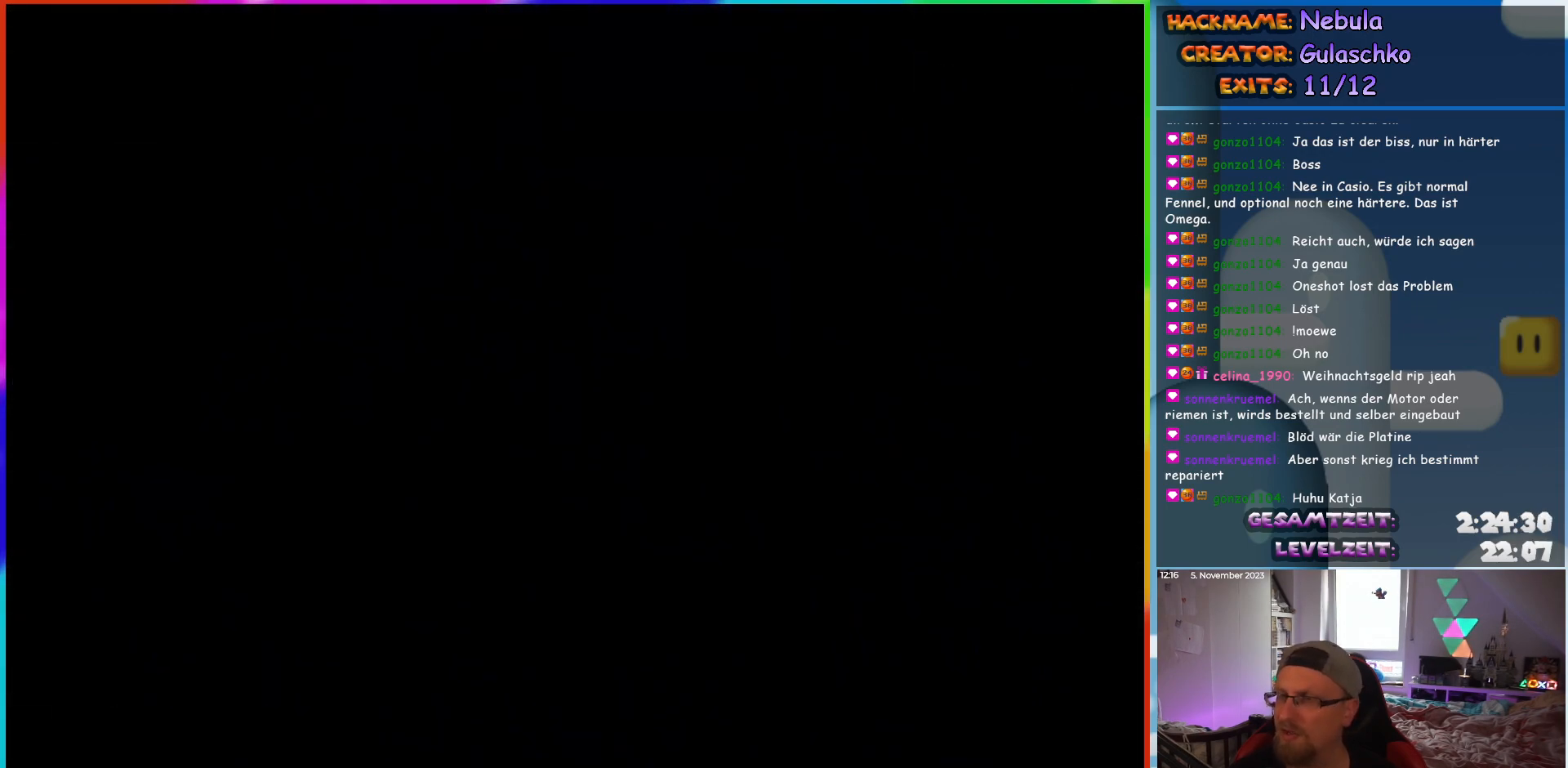
{"buttons": ["Y"], "events": [[450, "Y", "down"]]}
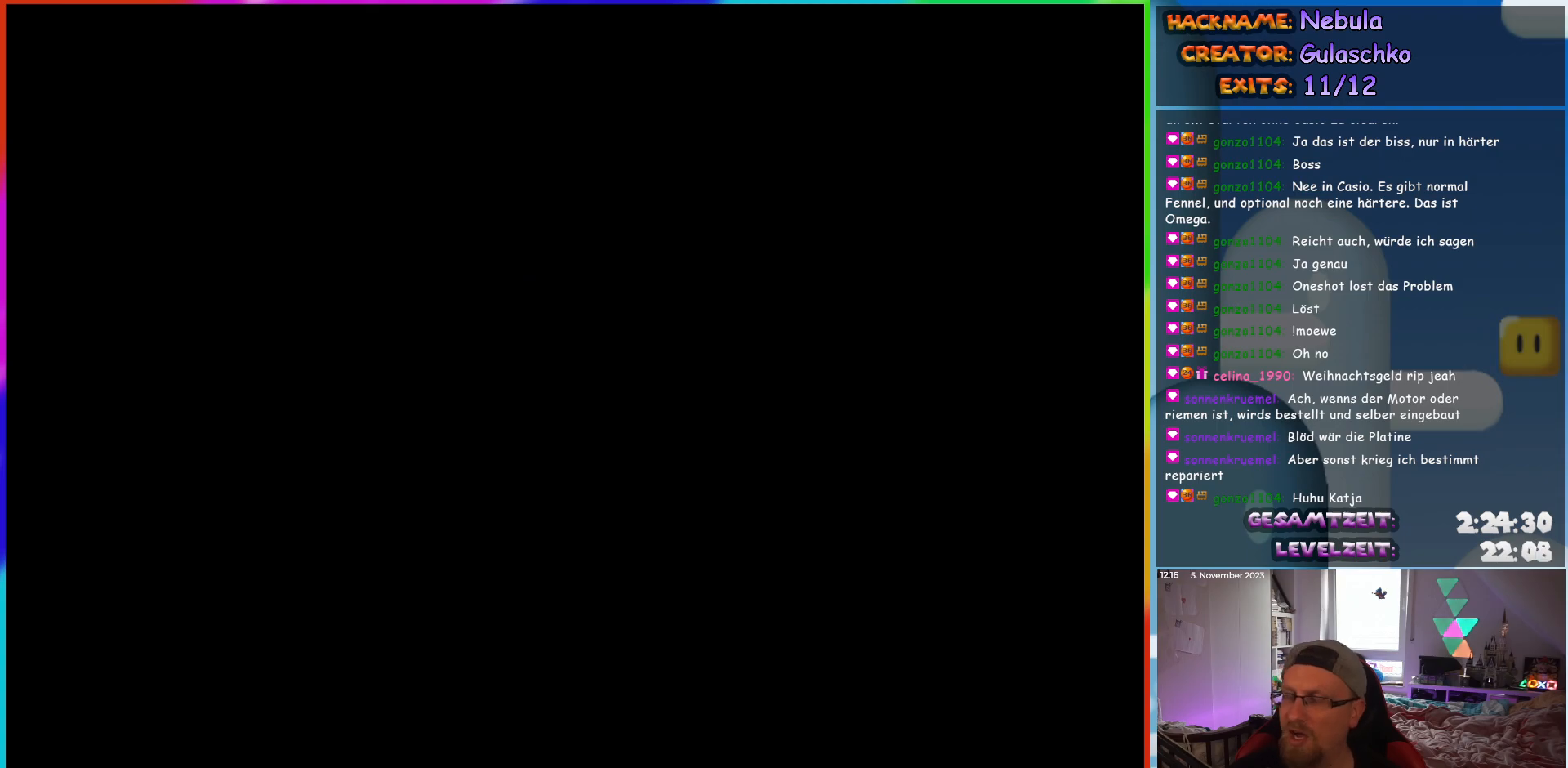
{"buttons": ["Y"], "events": []}
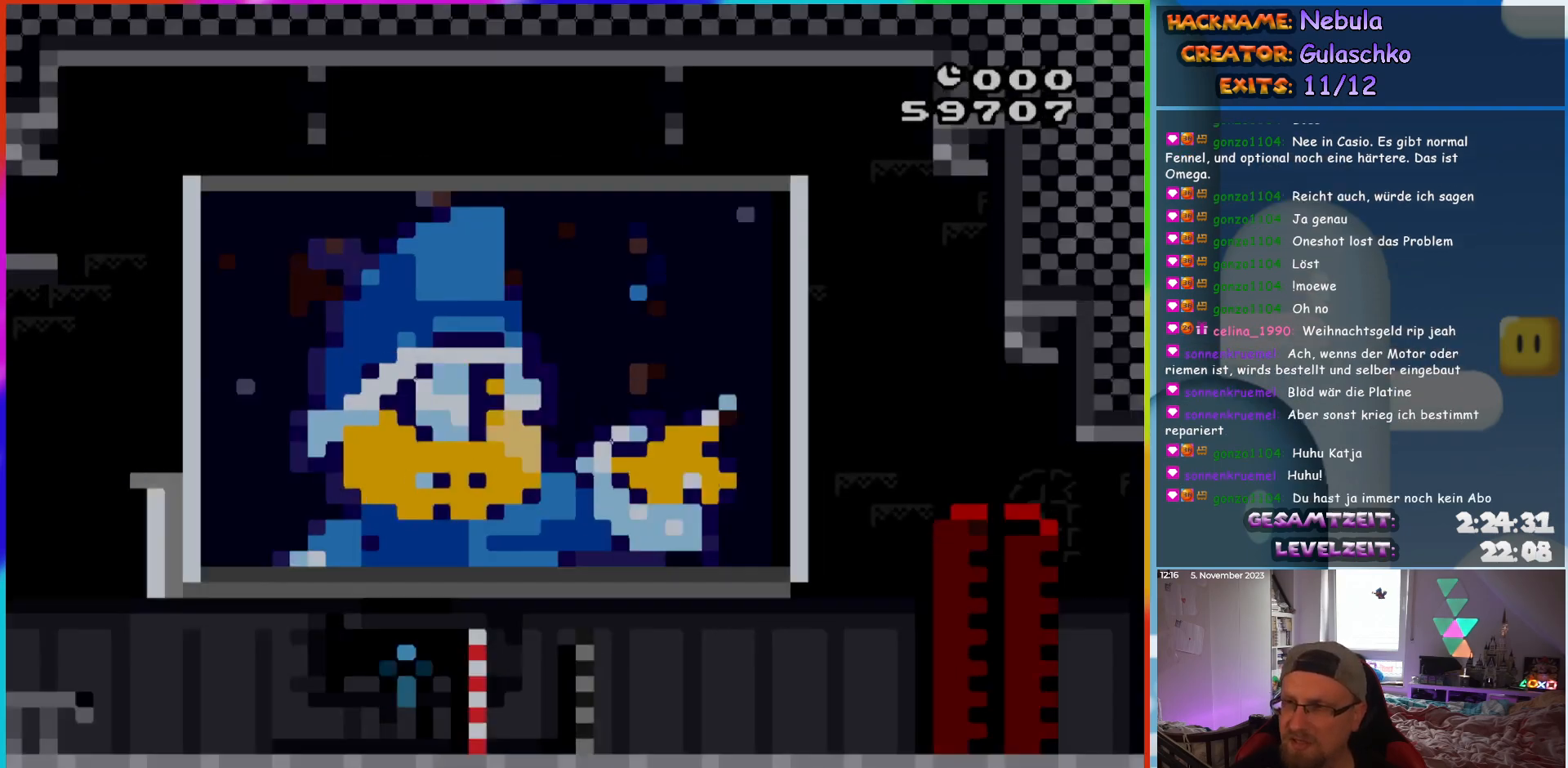
{"buttons": ["Y", "DPAD_LEFT"], "events": [[217, "DPAD_RIGHT", "down"], [433, "DPAD_RIGHT", "up"], [483, "DPAD_LEFT", "down"]]}
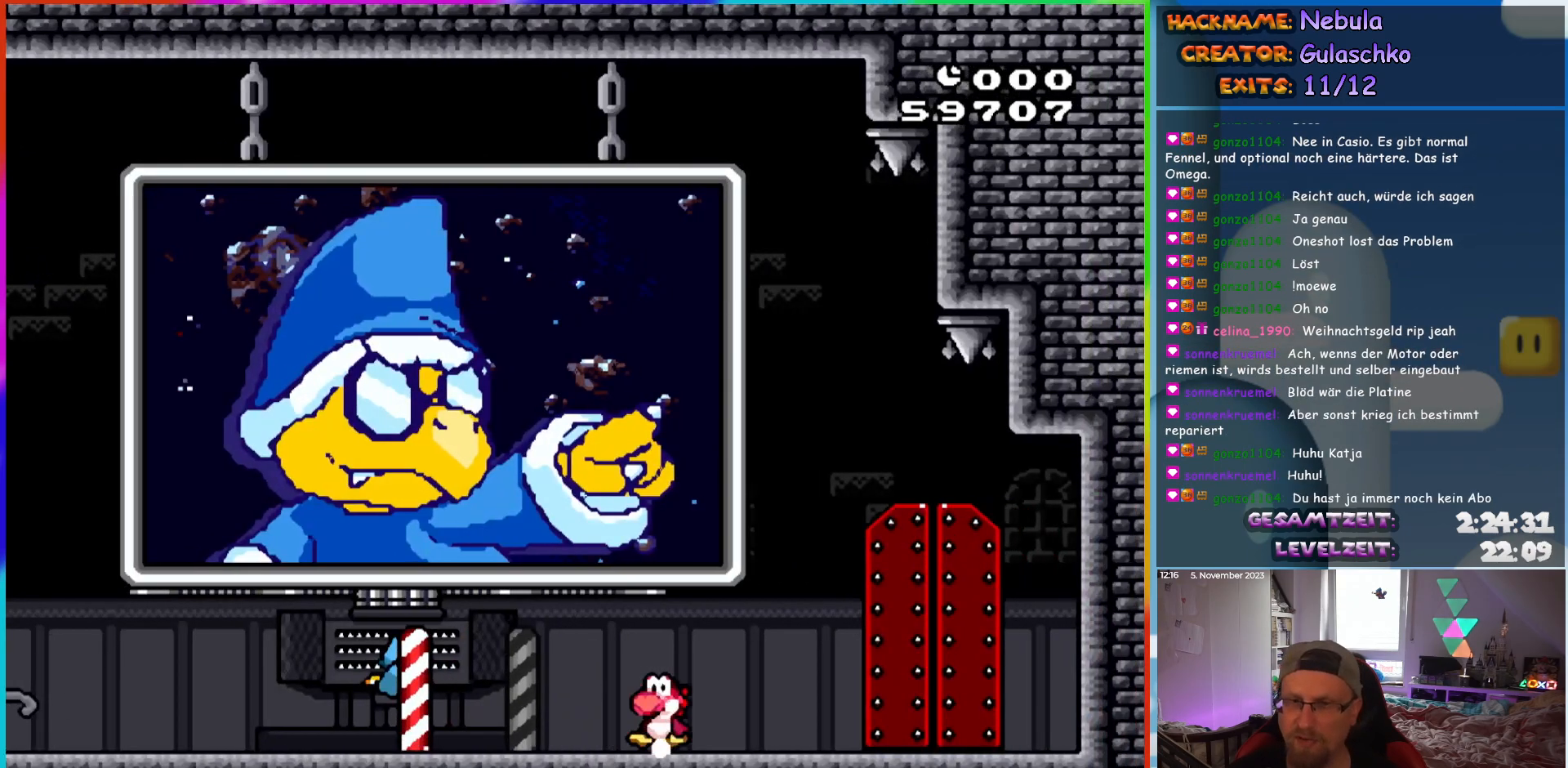
{"buttons": ["Y", "DPAD_RIGHT"], "events": [[100, "DPAD_LEFT", "up"], [100, "DPAD_UP", "down"], [133, "DPAD_RIGHT", "down"], [133, "DPAD_UP", "up"]]}
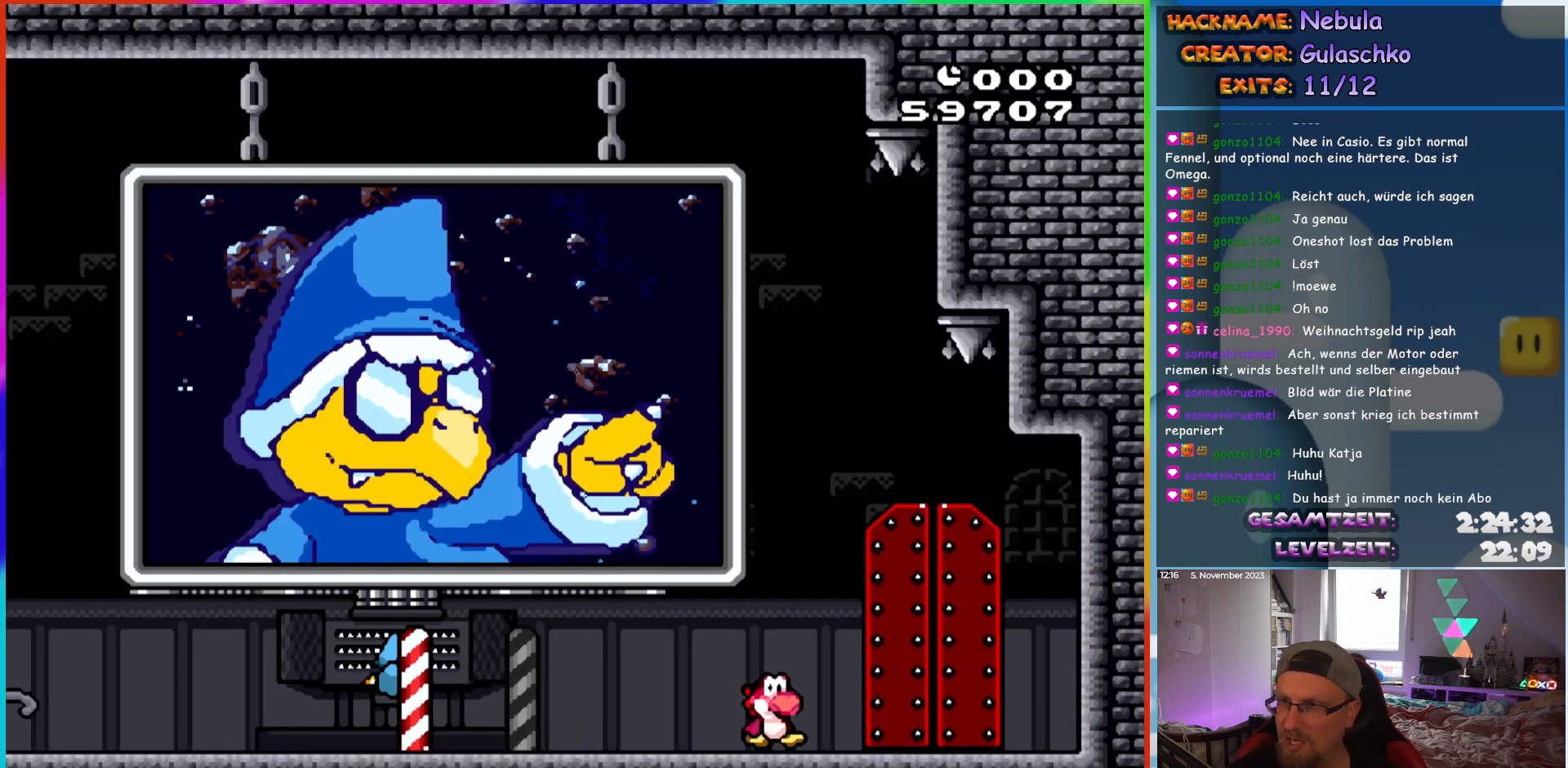
{"buttons": ["Y"], "events": [[133, "DPAD_RIGHT", "up"], [317, "DPAD_UP", "down"], [483, "DPAD_UP", "up"]]}
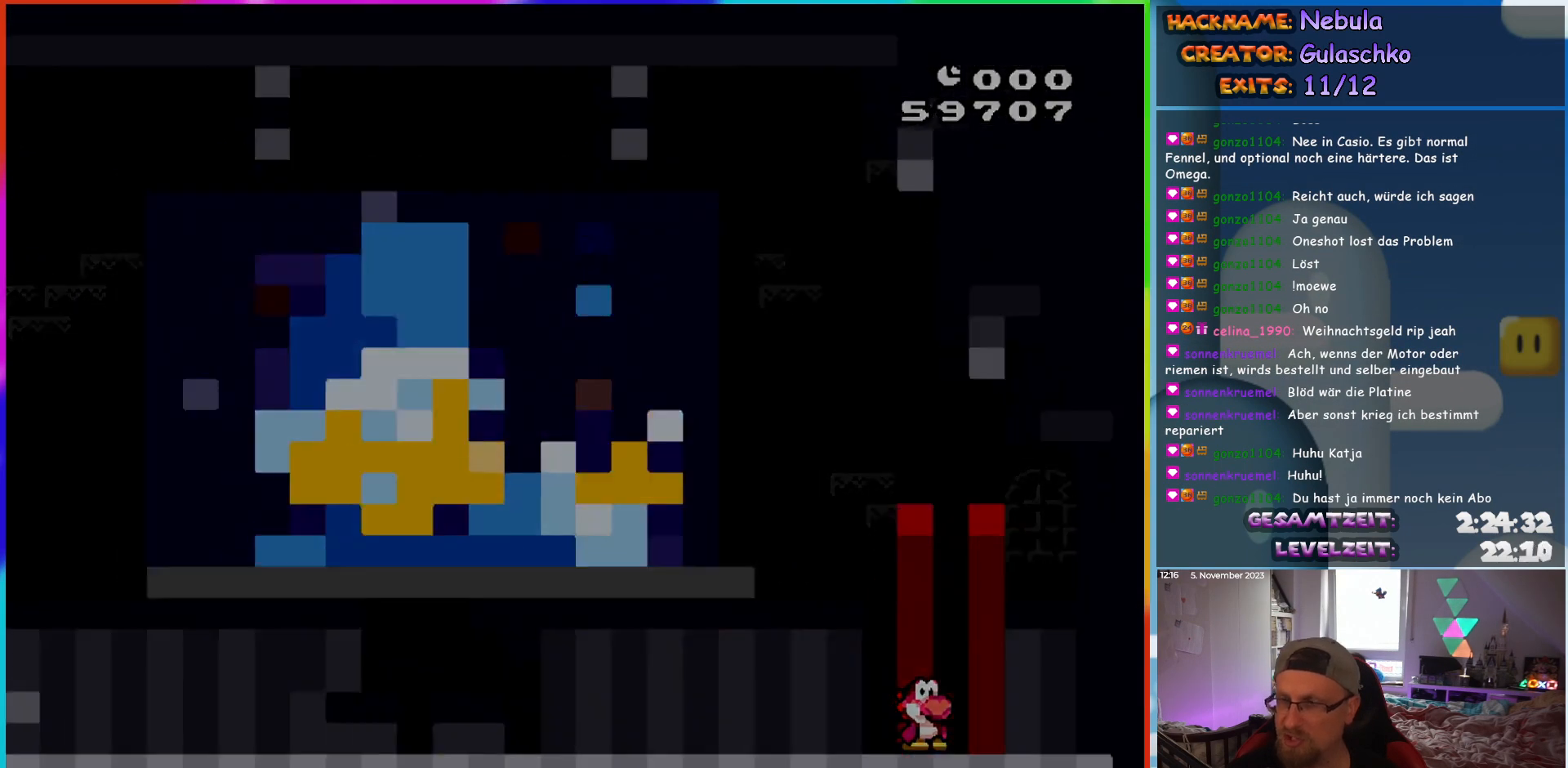
{"buttons": [], "events": [[17, "Y", "up"]]}
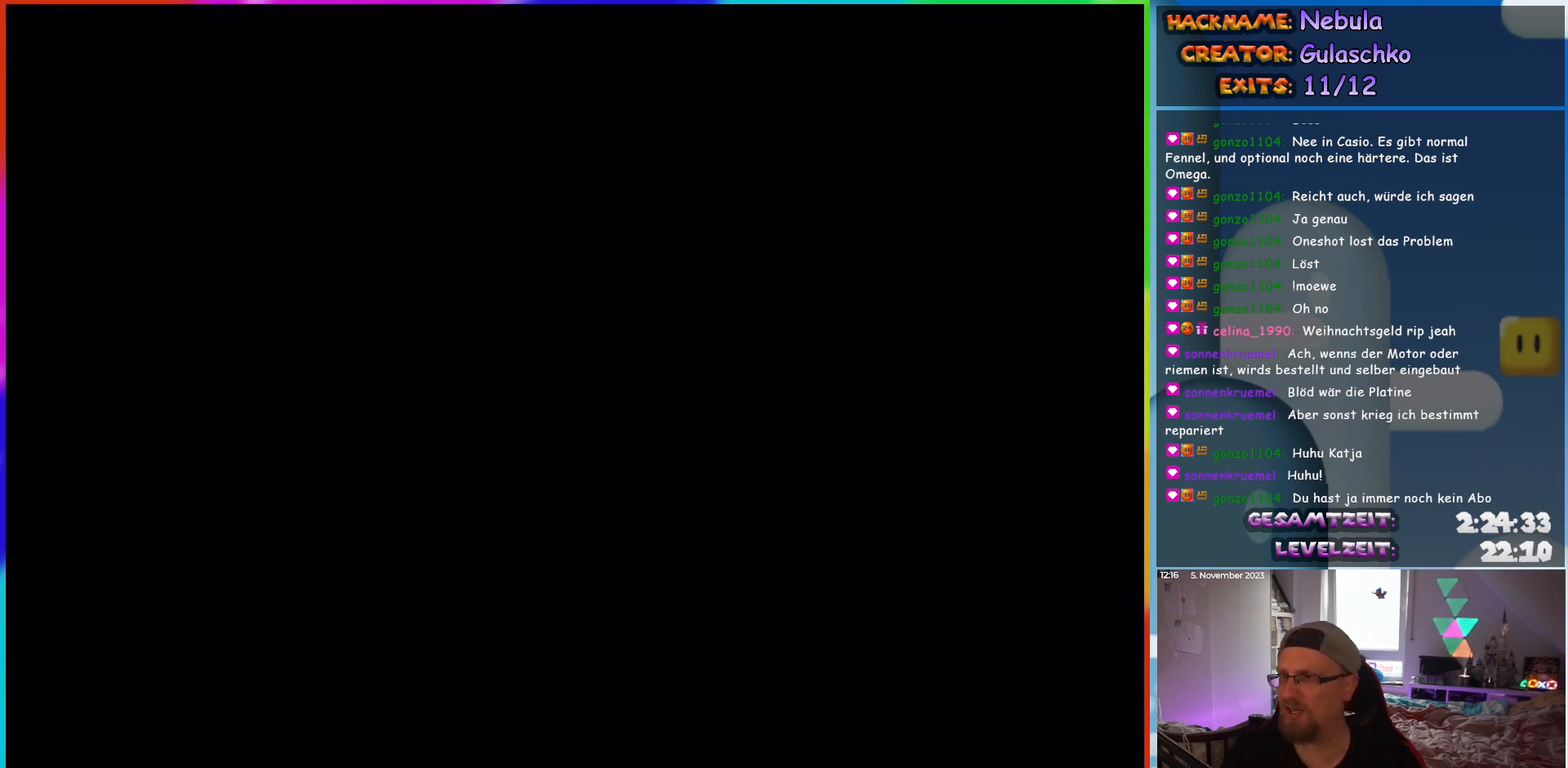
{"buttons": [], "events": []}
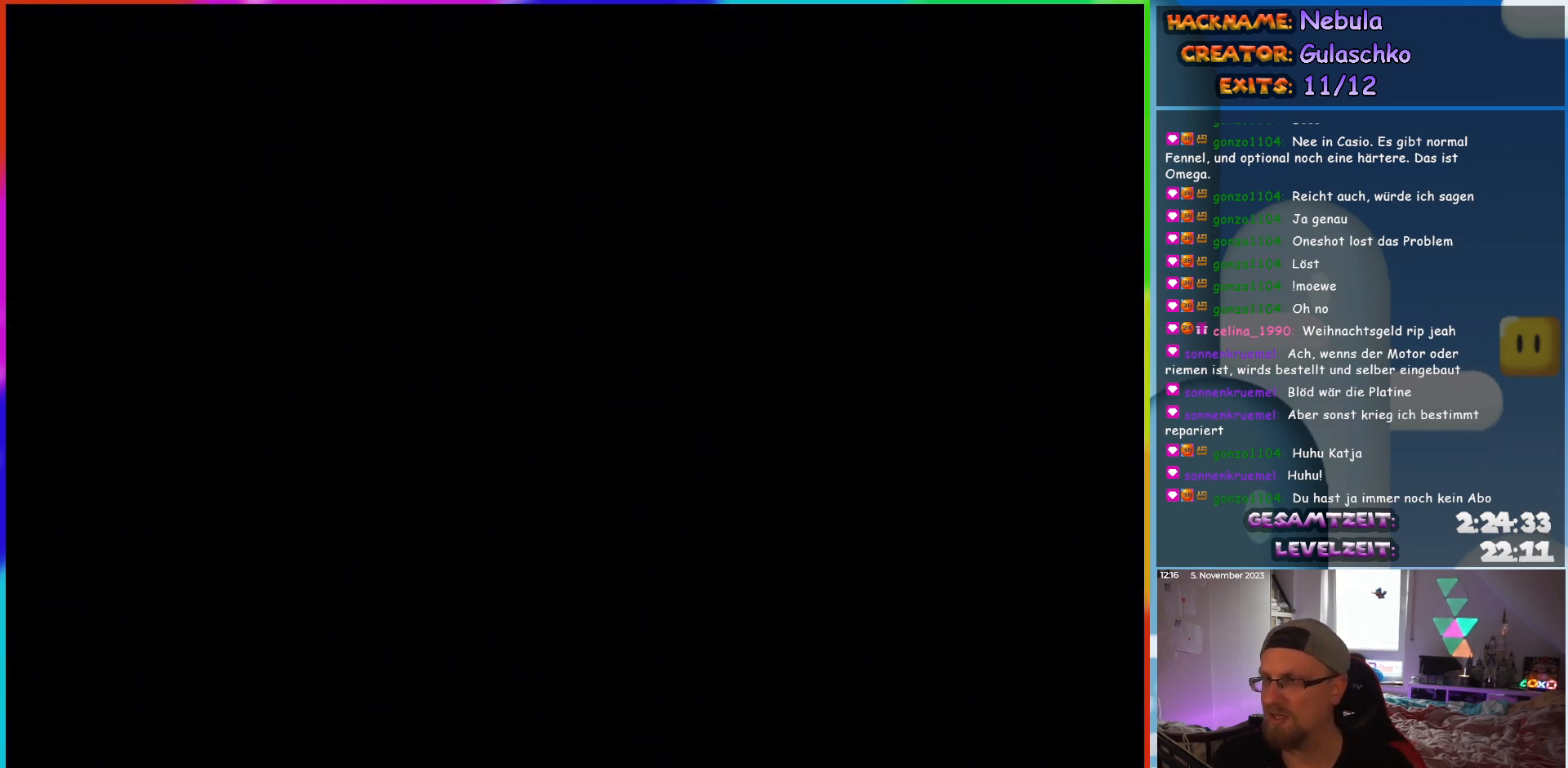
{"buttons": [], "events": []}
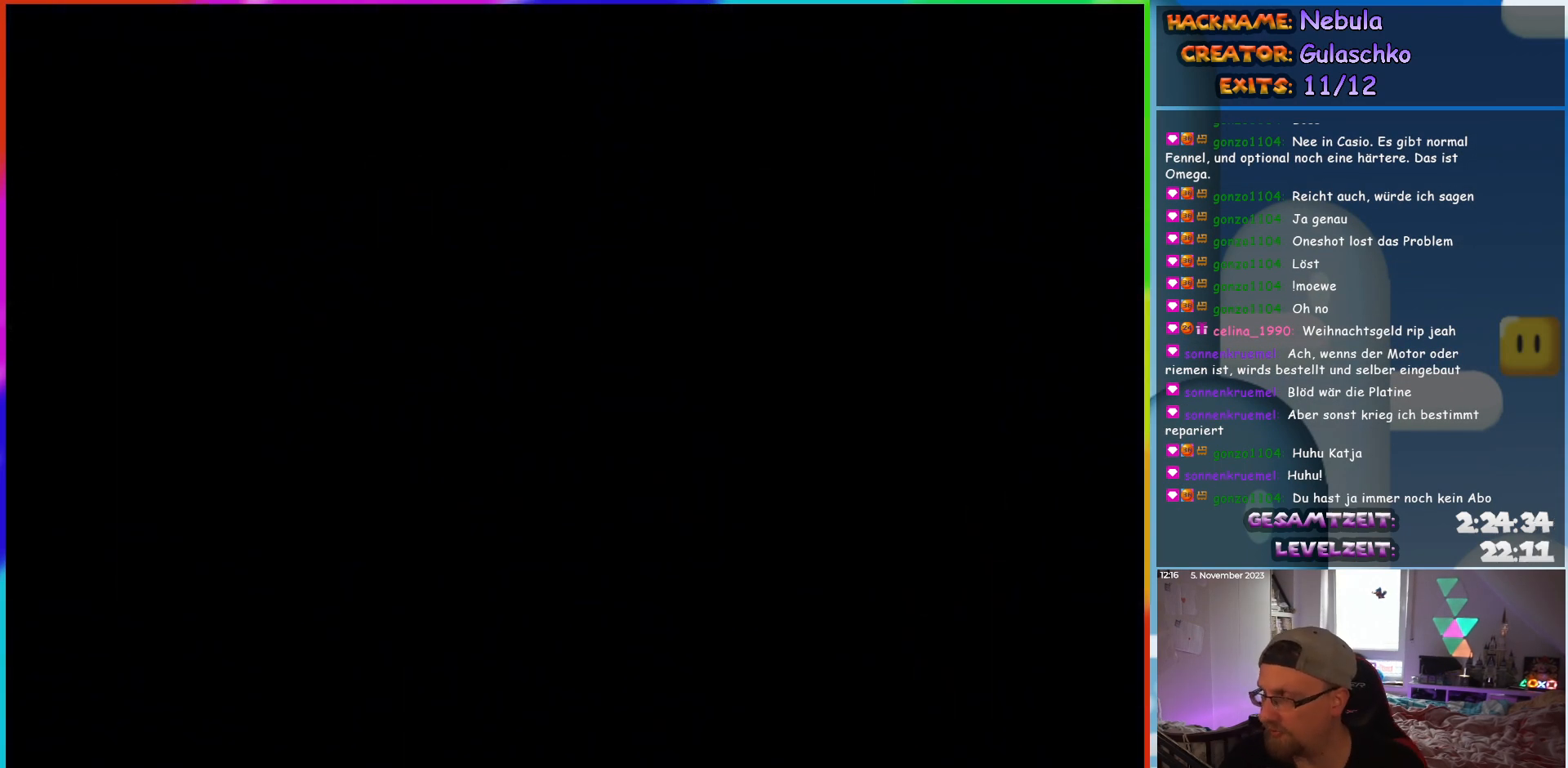
{"buttons": [], "events": []}
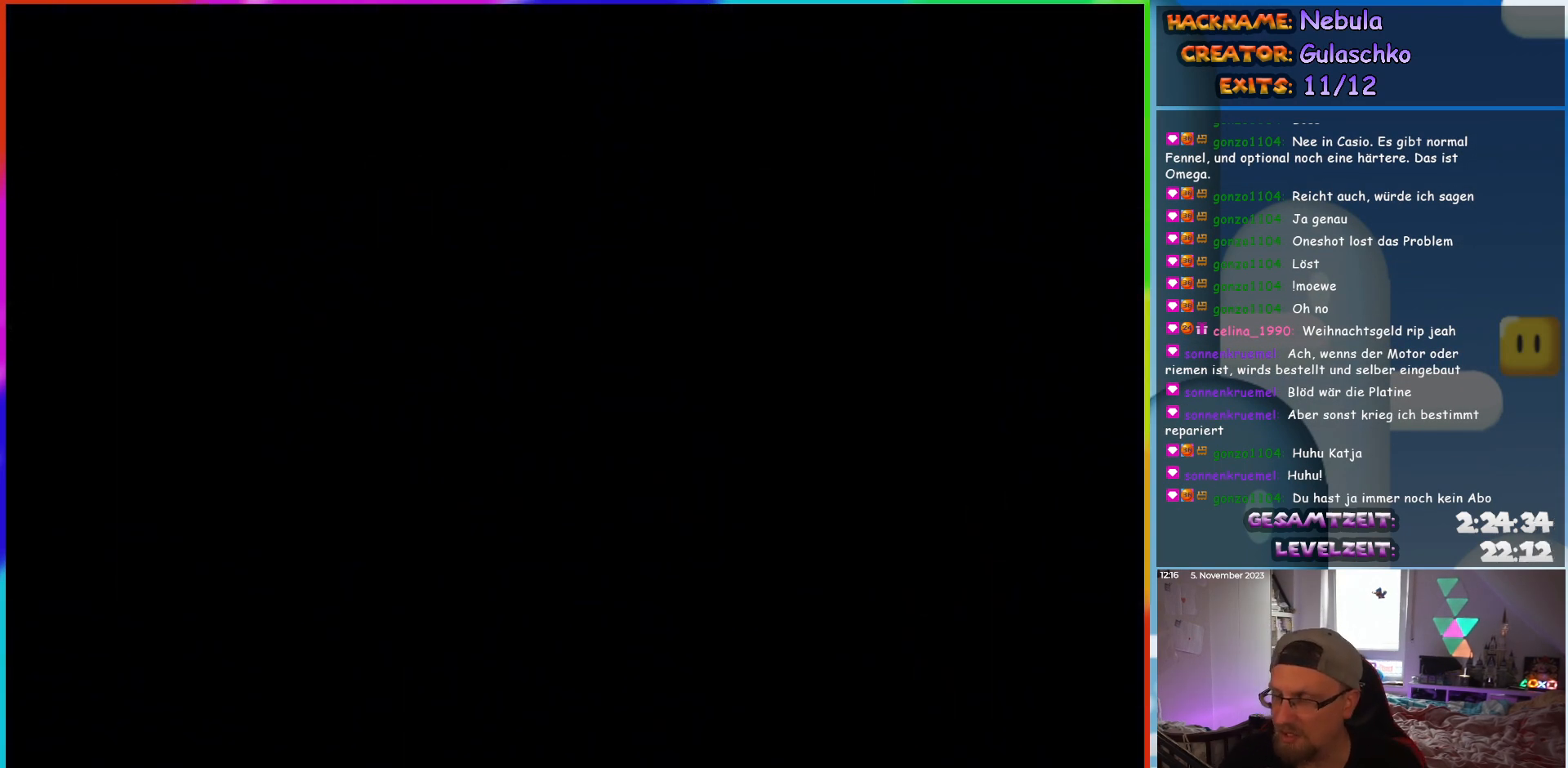
{"buttons": ["Y"], "events": [[250, "Y", "down"]]}
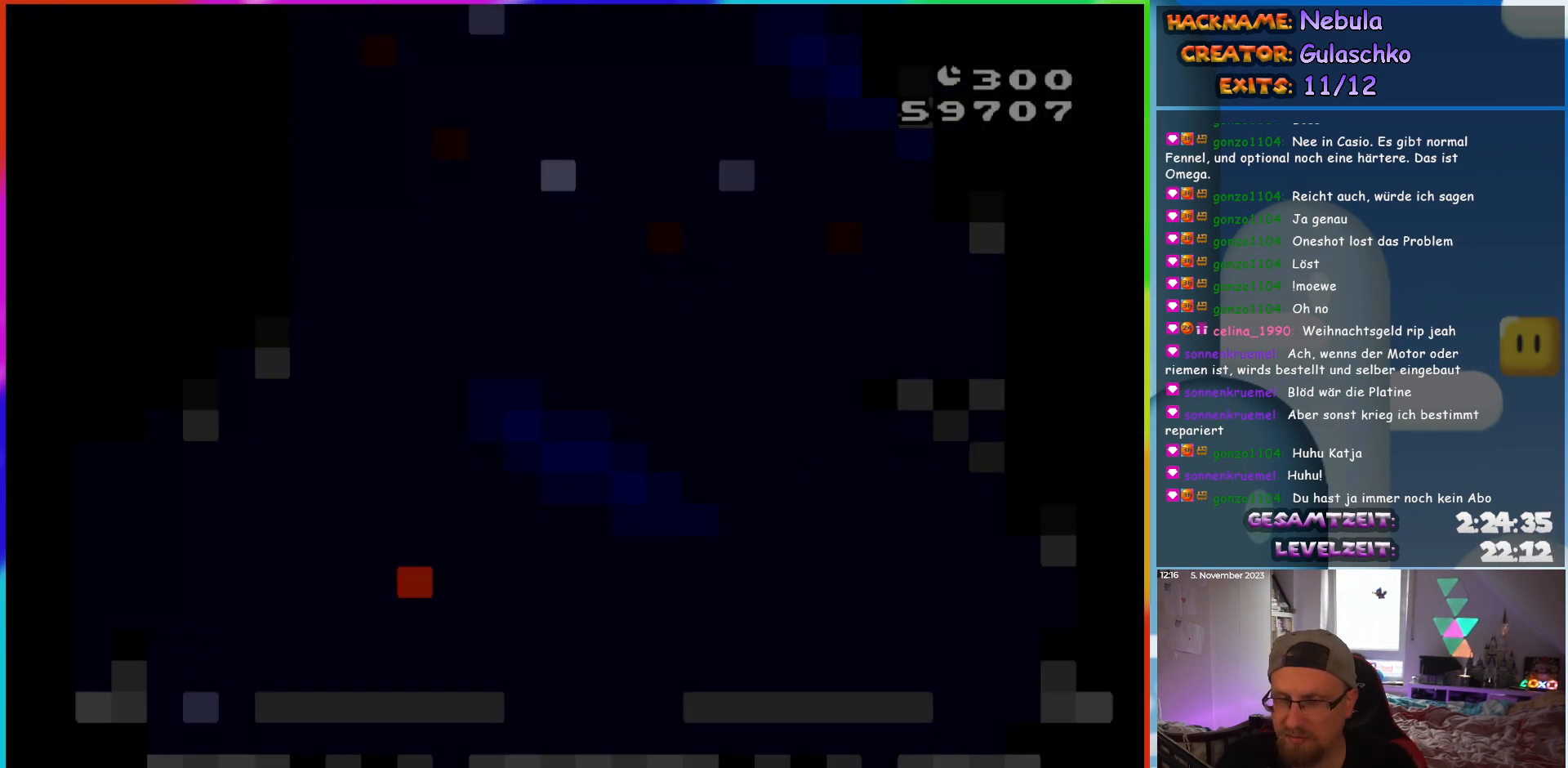
{"buttons": ["Y", "DPAD_RIGHT"], "events": [[500, "DPAD_RIGHT", "down"]]}
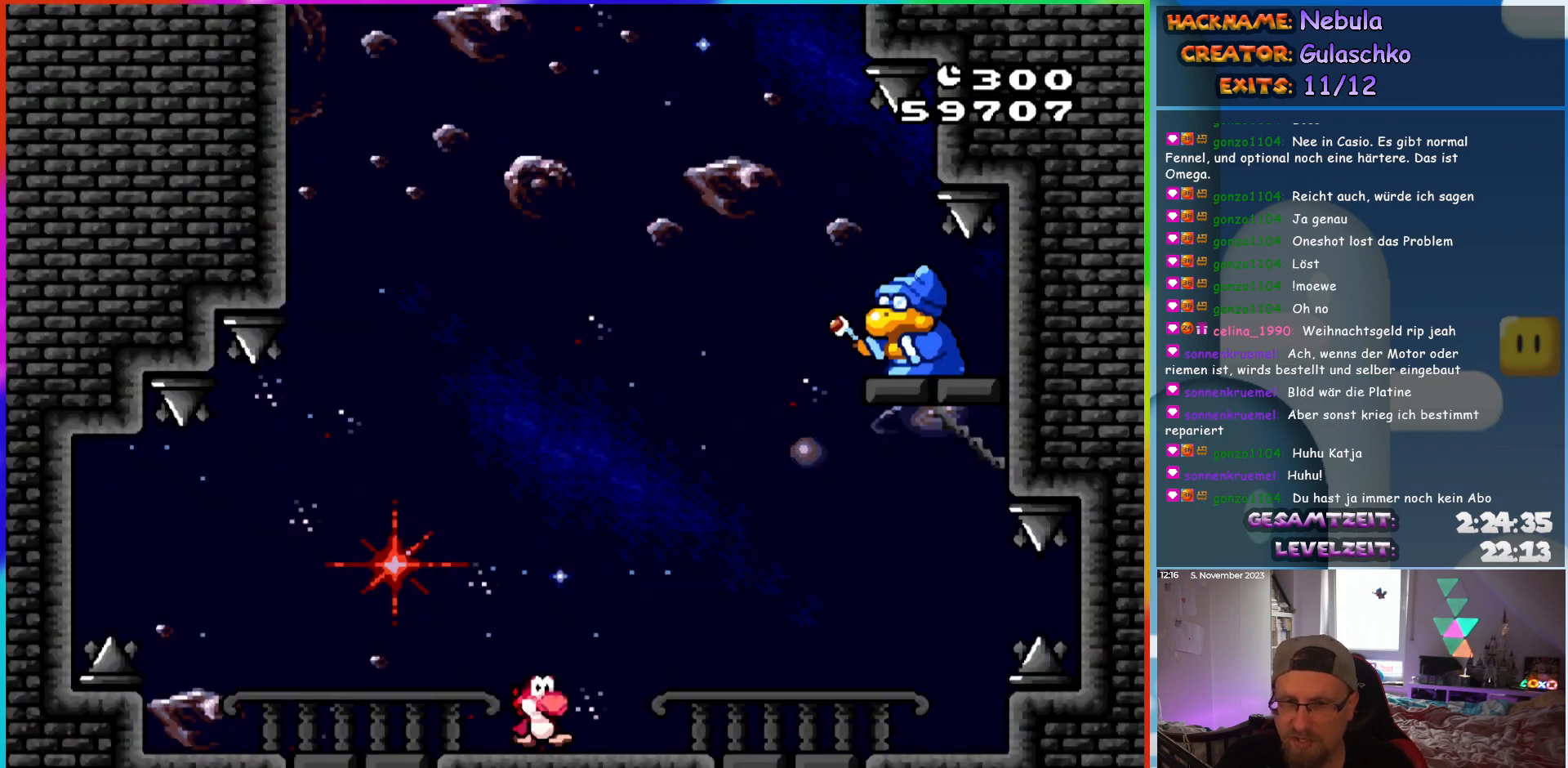
{"buttons": ["Y", "DPAD_RIGHT"], "events": [[167, "DPAD_RIGHT", "up"], [283, "DPAD_LEFT", "down"], [433, "DPAD_LEFT", "up"], [467, "DPAD_RIGHT", "down"]]}
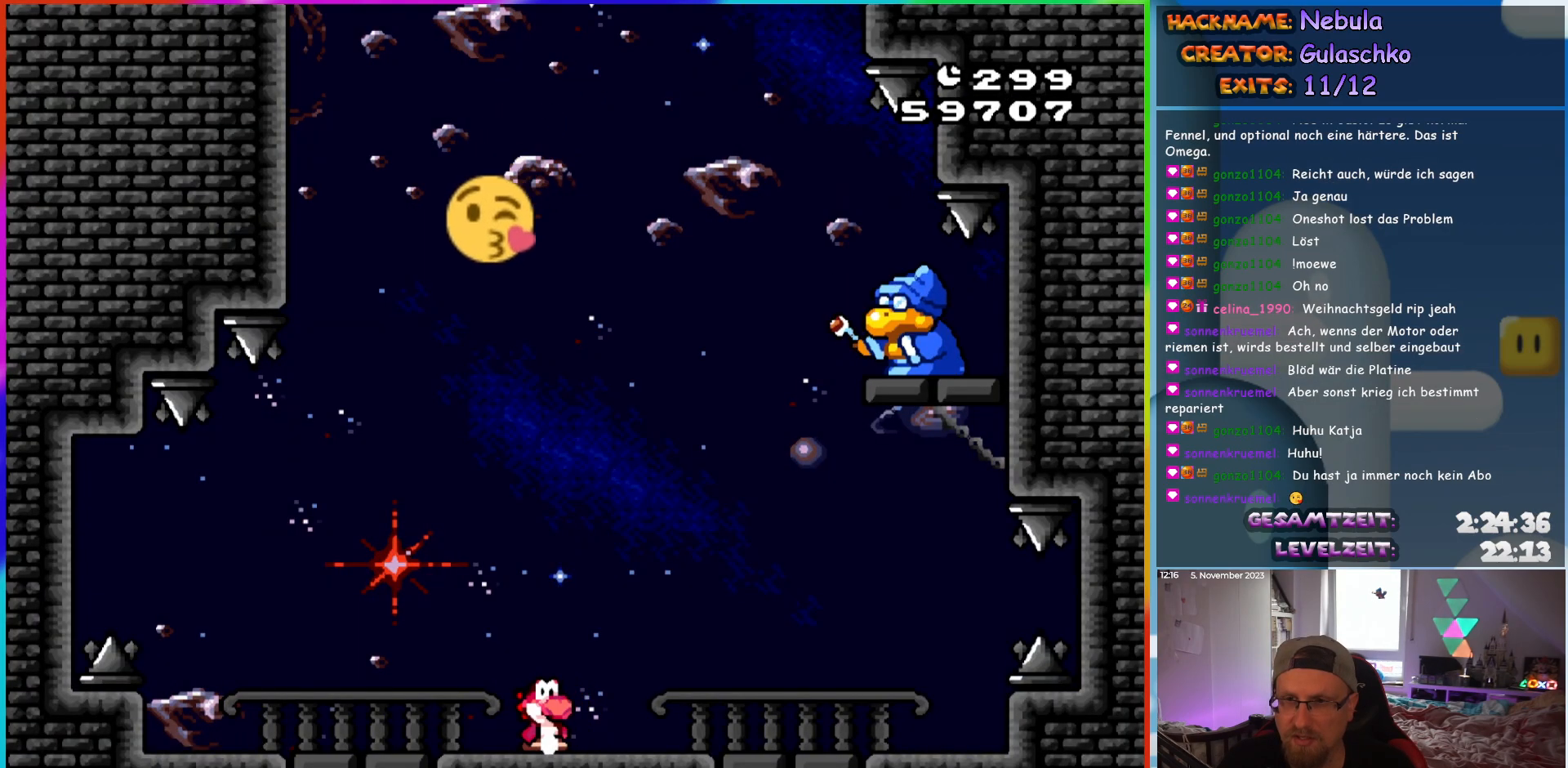
{"buttons": ["Y", "DPAD_LEFT"], "events": [[100, "DPAD_RIGHT", "up"], [167, "DPAD_LEFT", "down"], [283, "DPAD_LEFT", "up"], [367, "DPAD_RIGHT", "down"], [450, "DPAD_RIGHT", "up"], [467, "DPAD_LEFT", "down"]]}
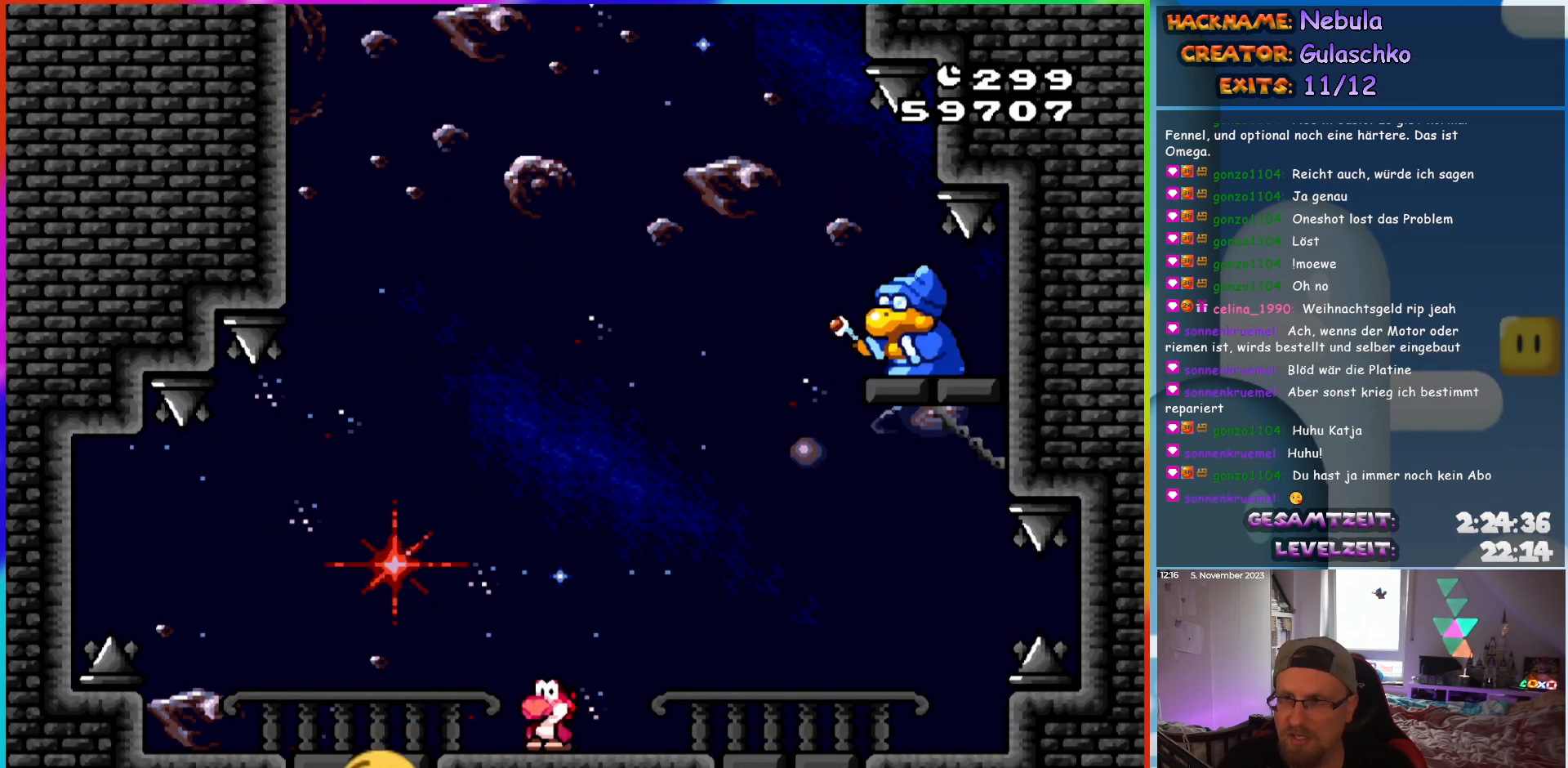
{"buttons": ["Y", "DPAD_LEFT"], "events": [[67, "DPAD_LEFT", "up"], [67, "DPAD_UP", "down"], [83, "DPAD_UP", "up"], [100, "DPAD_RIGHT", "down"], [183, "DPAD_RIGHT", "up"], [200, "DPAD_LEFT", "down"], [283, "DPAD_LEFT", "up"], [283, "DPAD_UP", "down"], [300, "DPAD_RIGHT", "down"], [300, "DPAD_UP", "up"], [383, "DPAD_RIGHT", "up"], [383, "DPAD_UP", "down"], [417, "DPAD_LEFT", "down"], [417, "DPAD_UP", "up"]]}
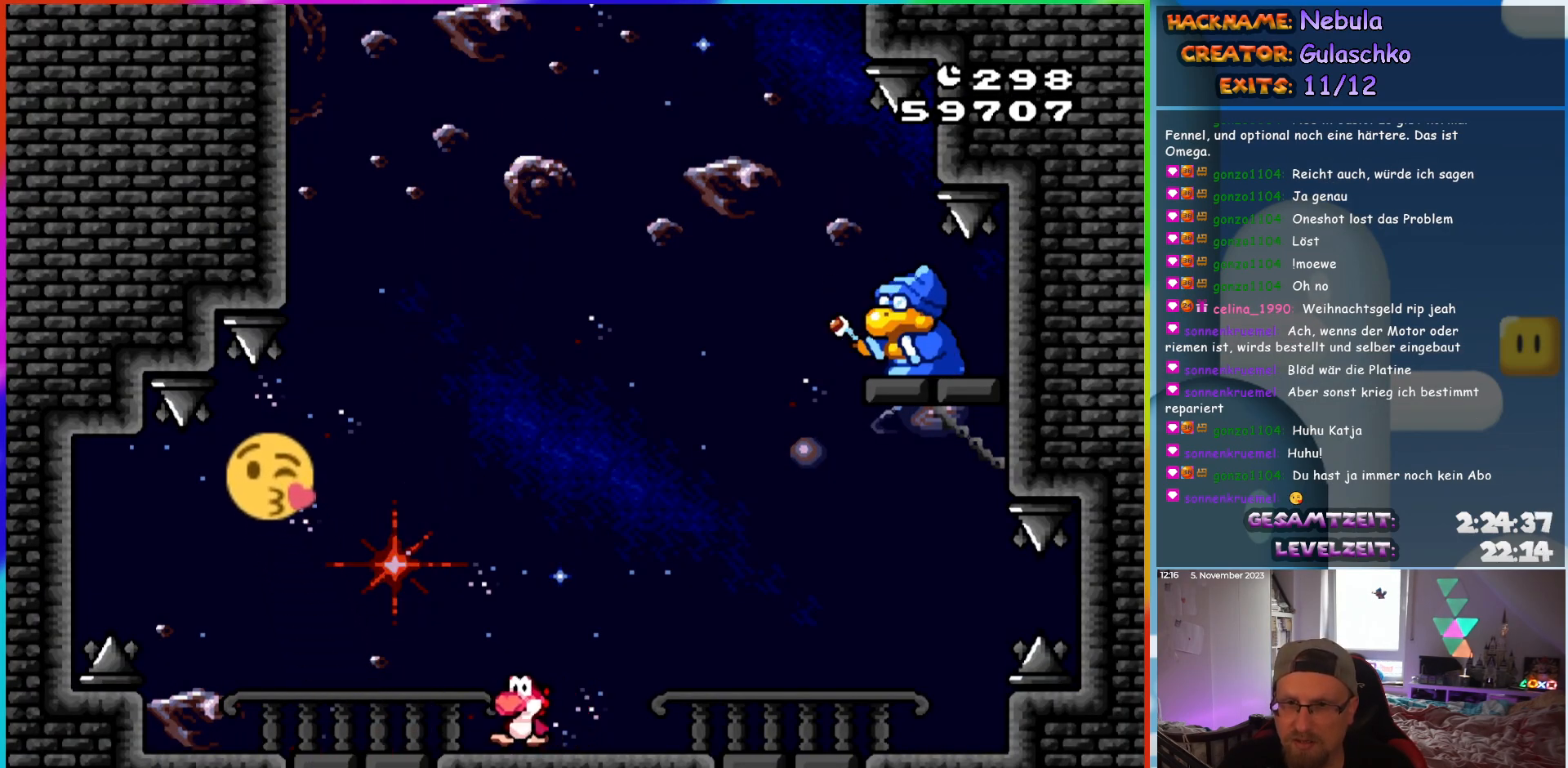
{"buttons": ["Y"], "events": [[17, "DPAD_LEFT", "up"], [133, "DPAD_LEFT", "down"], [233, "DPAD_LEFT", "up"], [333, "DPAD_RIGHT", "down"], [467, "DPAD_RIGHT", "up"]]}
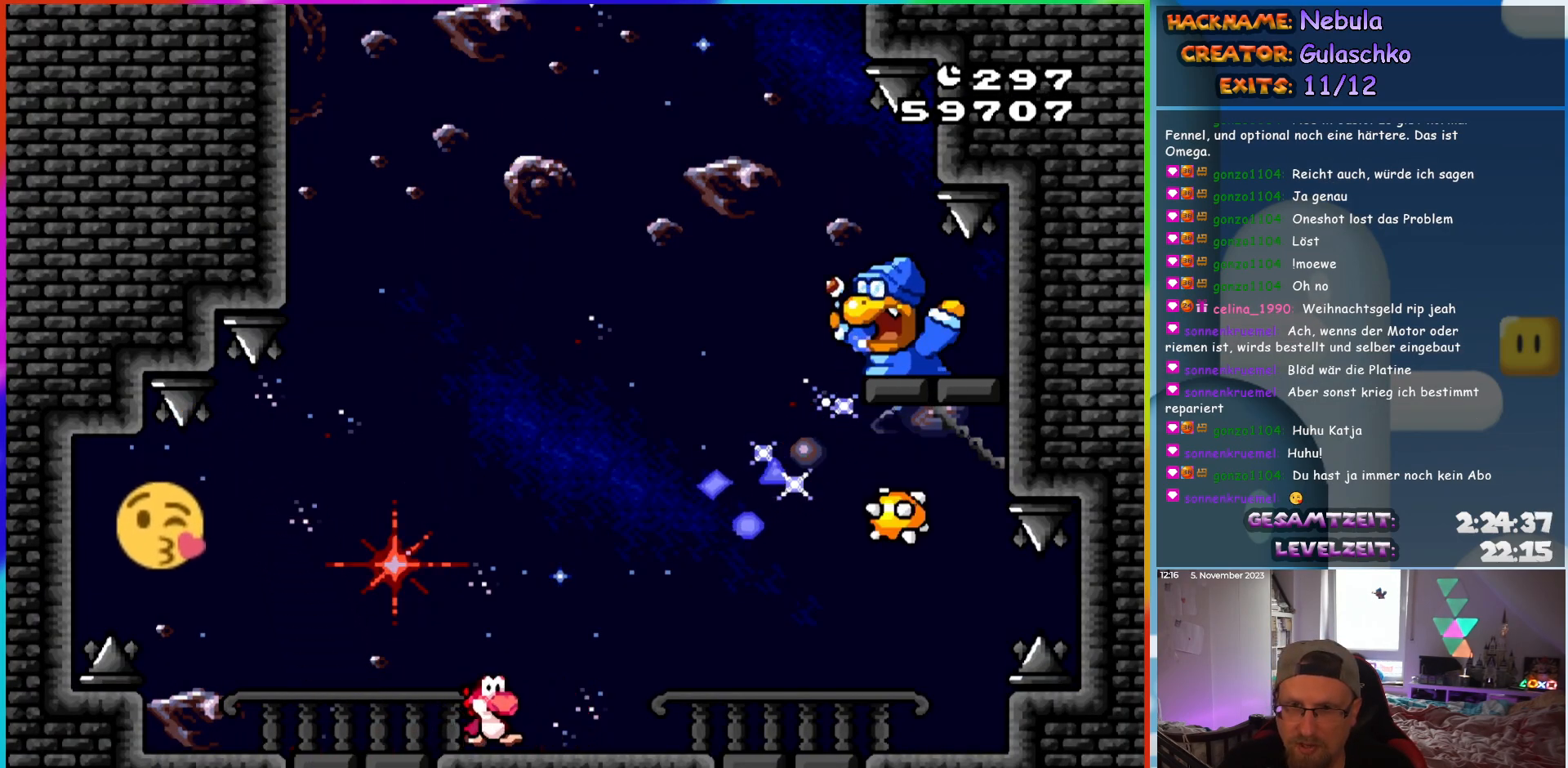
{"buttons": ["Y", "DPAD_RIGHT"], "events": [[117, "DPAD_LEFT", "down"], [267, "B", "down"], [283, "DPAD_LEFT", "up"], [300, "DPAD_UP", "down"], [317, "DPAD_RIGHT", "down"], [317, "DPAD_UP", "up"], [450, "B", "up"]]}
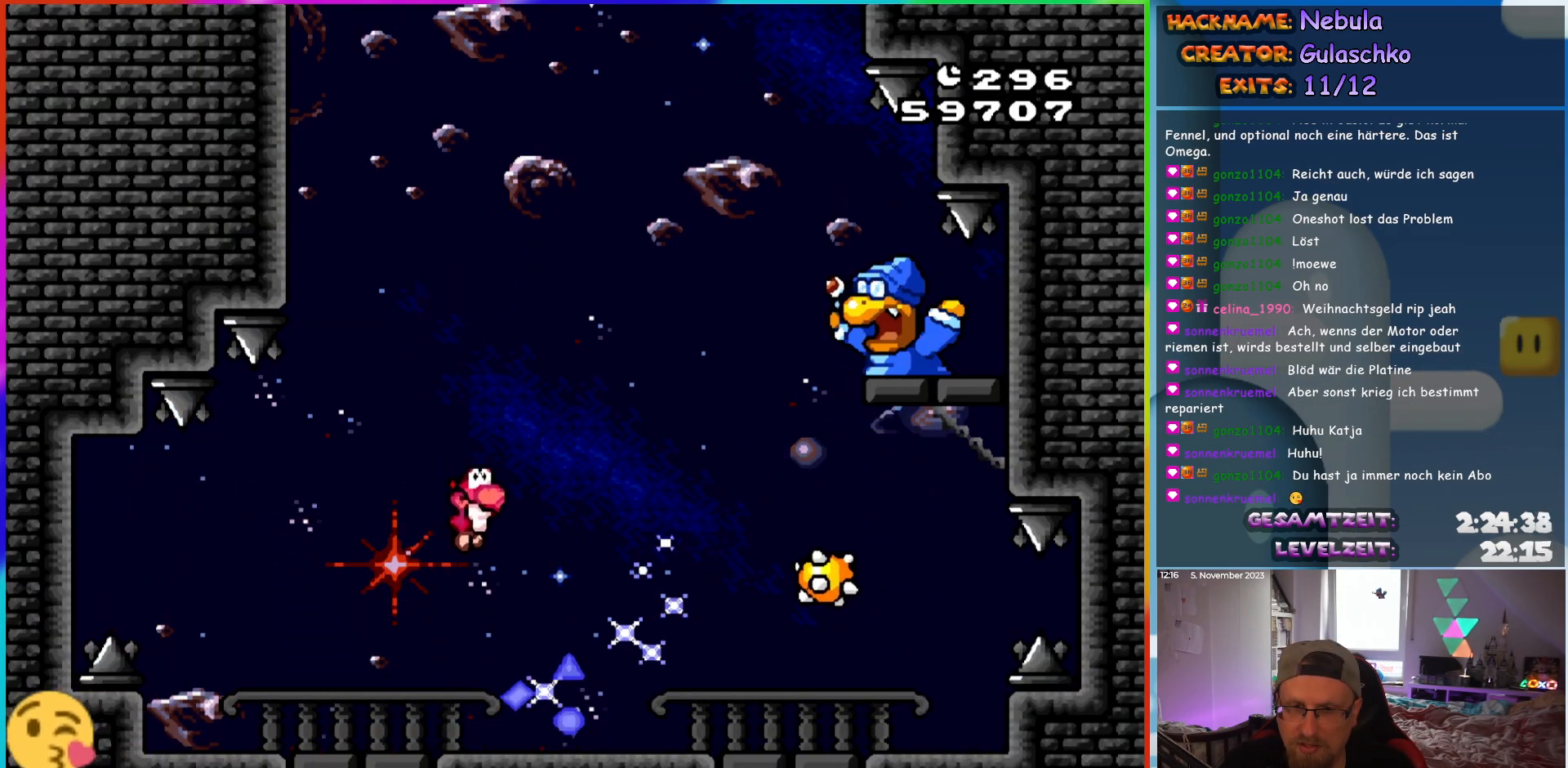
{"buttons": [], "events": [[100, "DPAD_RIGHT", "up"], [117, "DPAD_LEFT", "down"], [133, "Y", "up"], [283, "DPAD_LEFT", "up"], [283, "START", "down"], [417, "START", "up"]]}